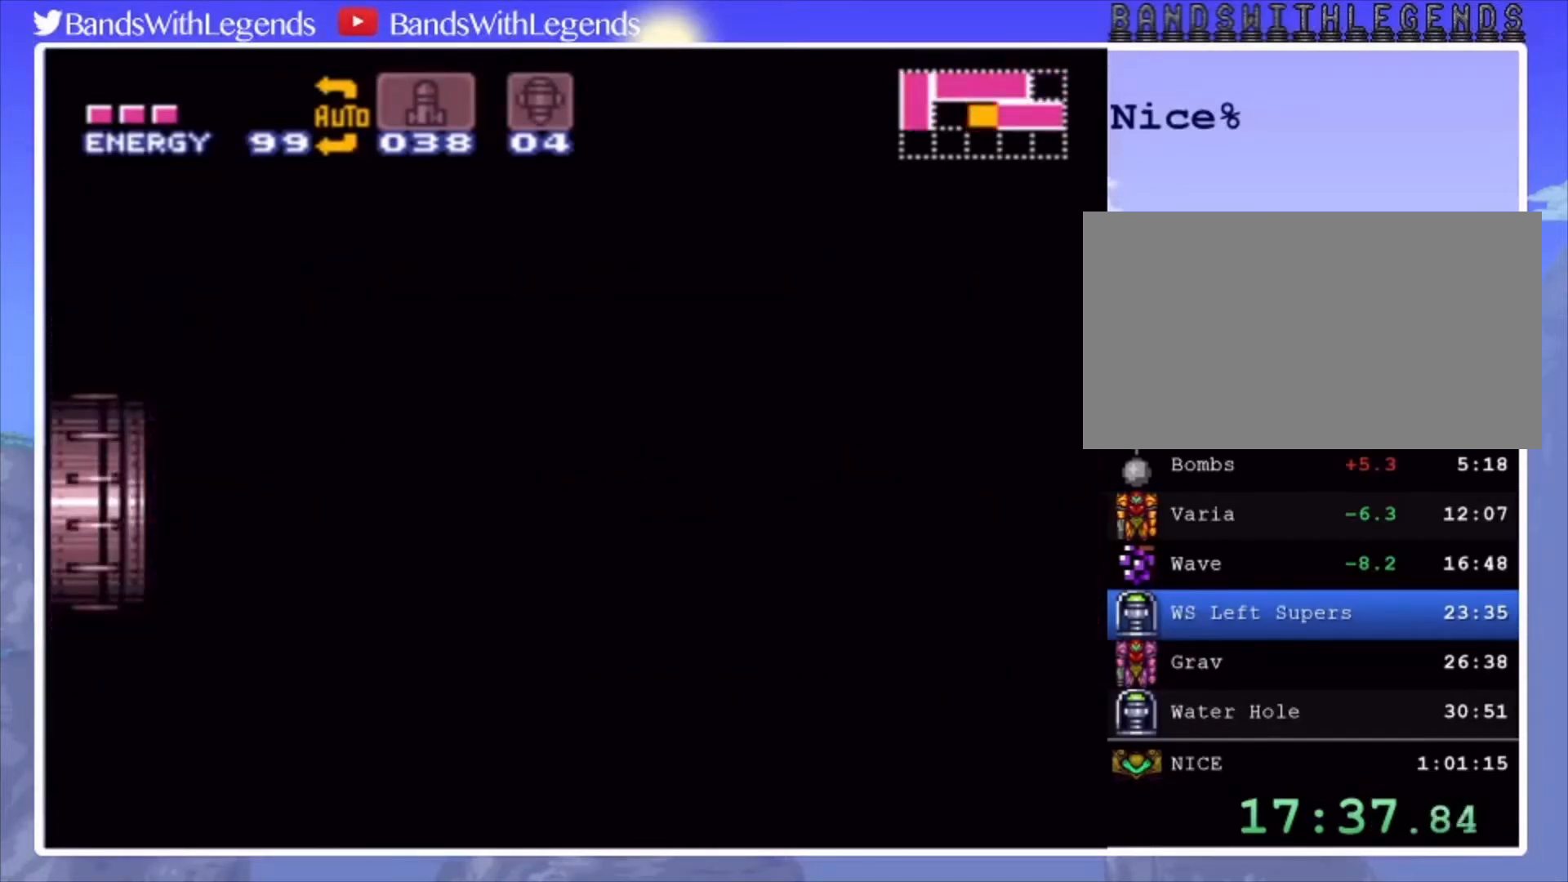
Gameplay with a controller (PlayStation layout); each line is a JSON object with the inputs held at the frame after it. "events" lists button and stick changes between this image and that frame as [ms after this image, input, new state], when the widget could be followed in between. Not read: L3 R3.
{"buttons": ["CIRCLE", "DPAD_LEFT"], "events": [[200, "CROSS", "down"], [367, "CROSS", "up"]]}
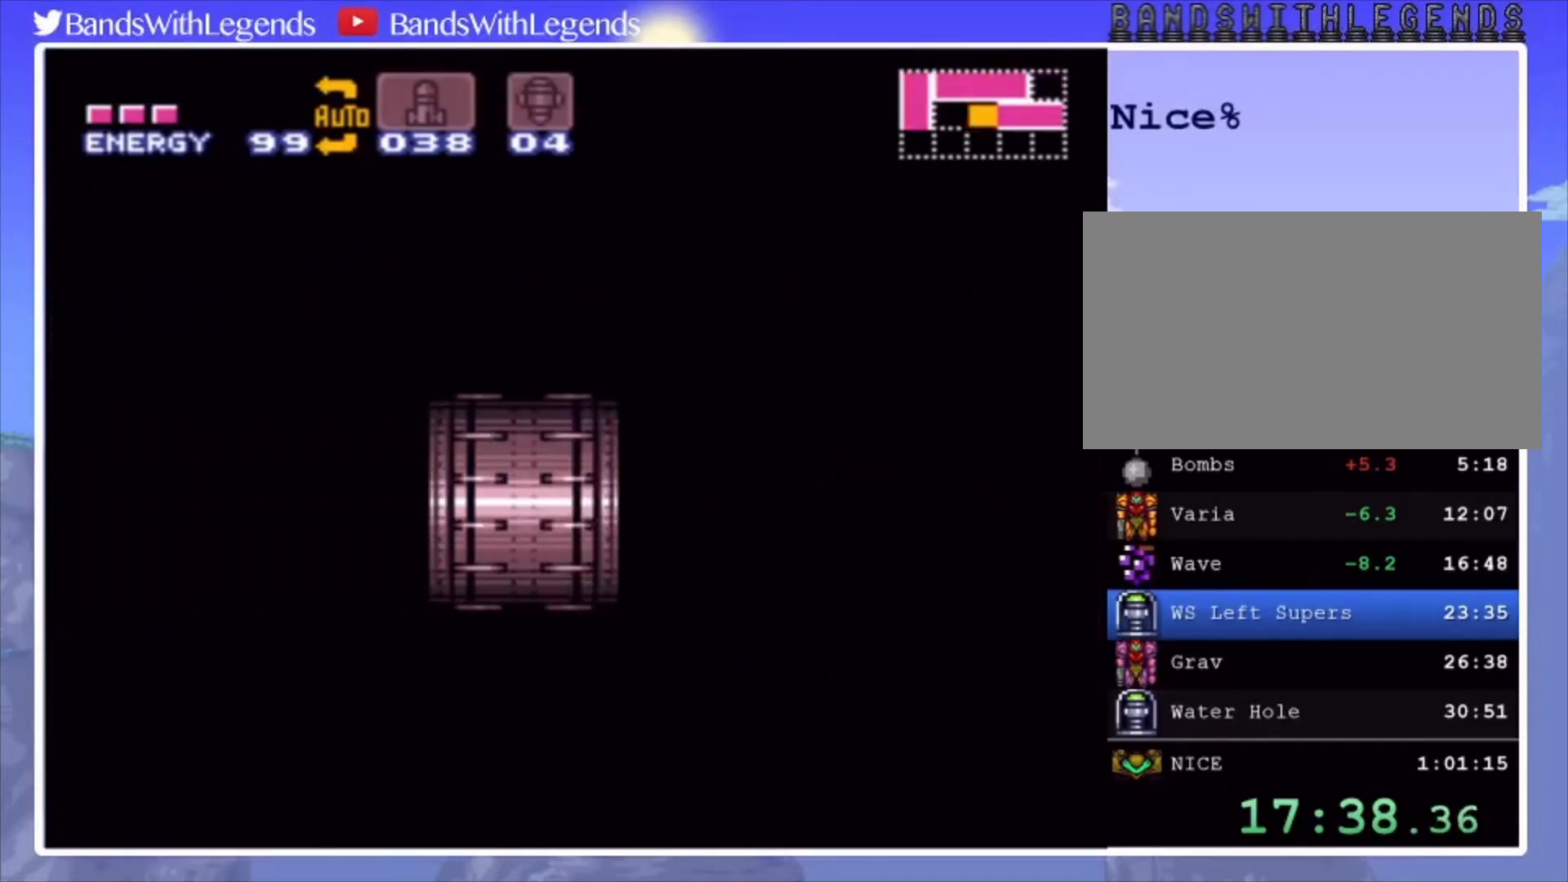
{"buttons": ["CIRCLE", "DPAD_LEFT"], "events": [[333, "CROSS", "down"], [433, "CROSS", "up"]]}
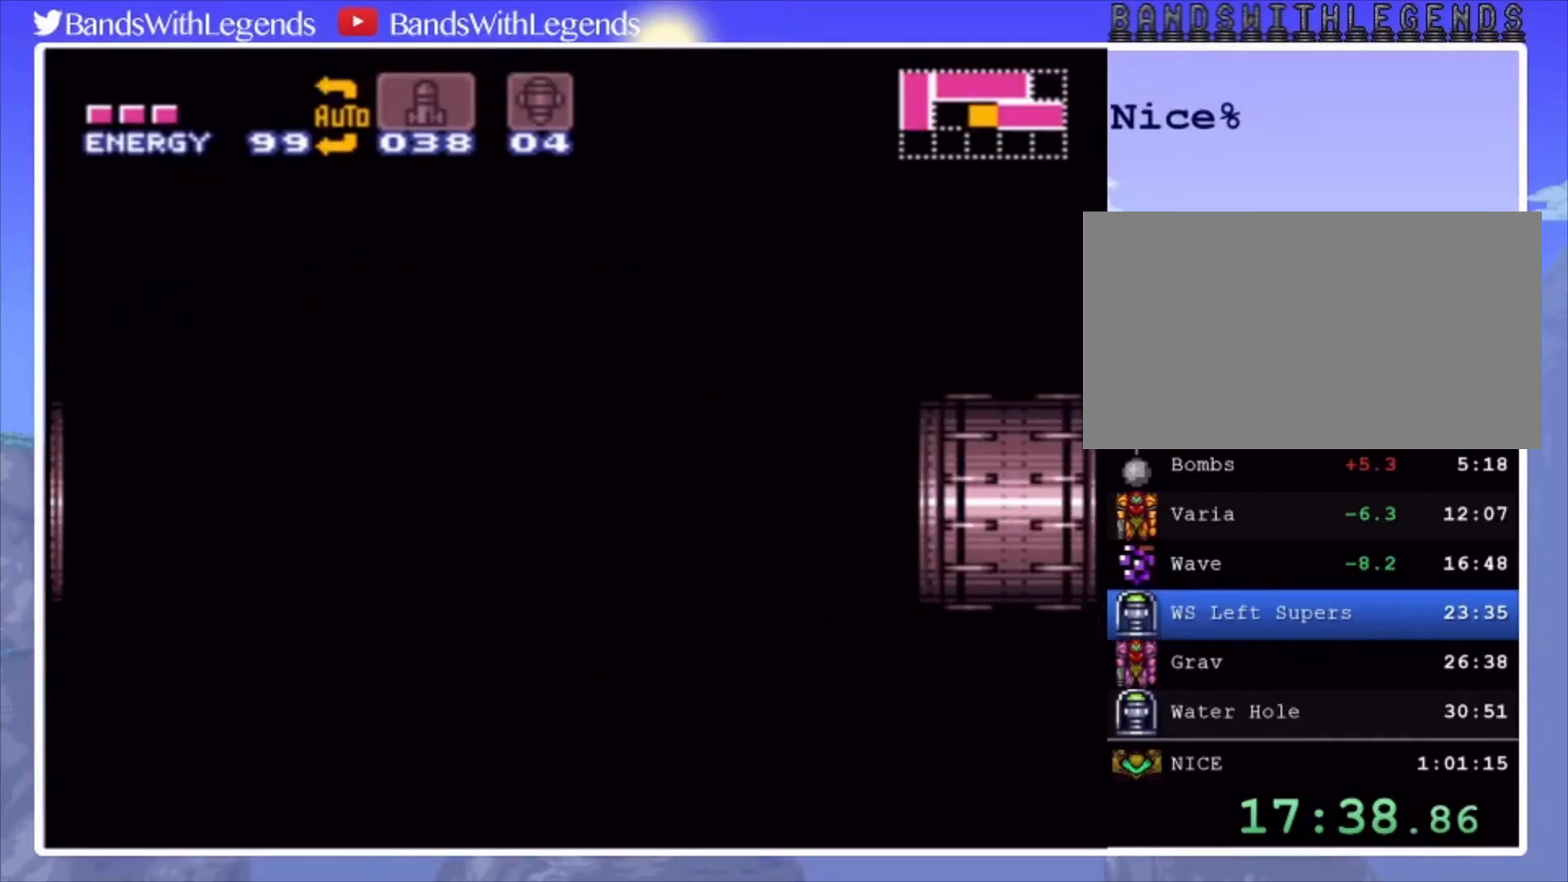
{"buttons": ["CIRCLE", "DPAD_LEFT"], "events": []}
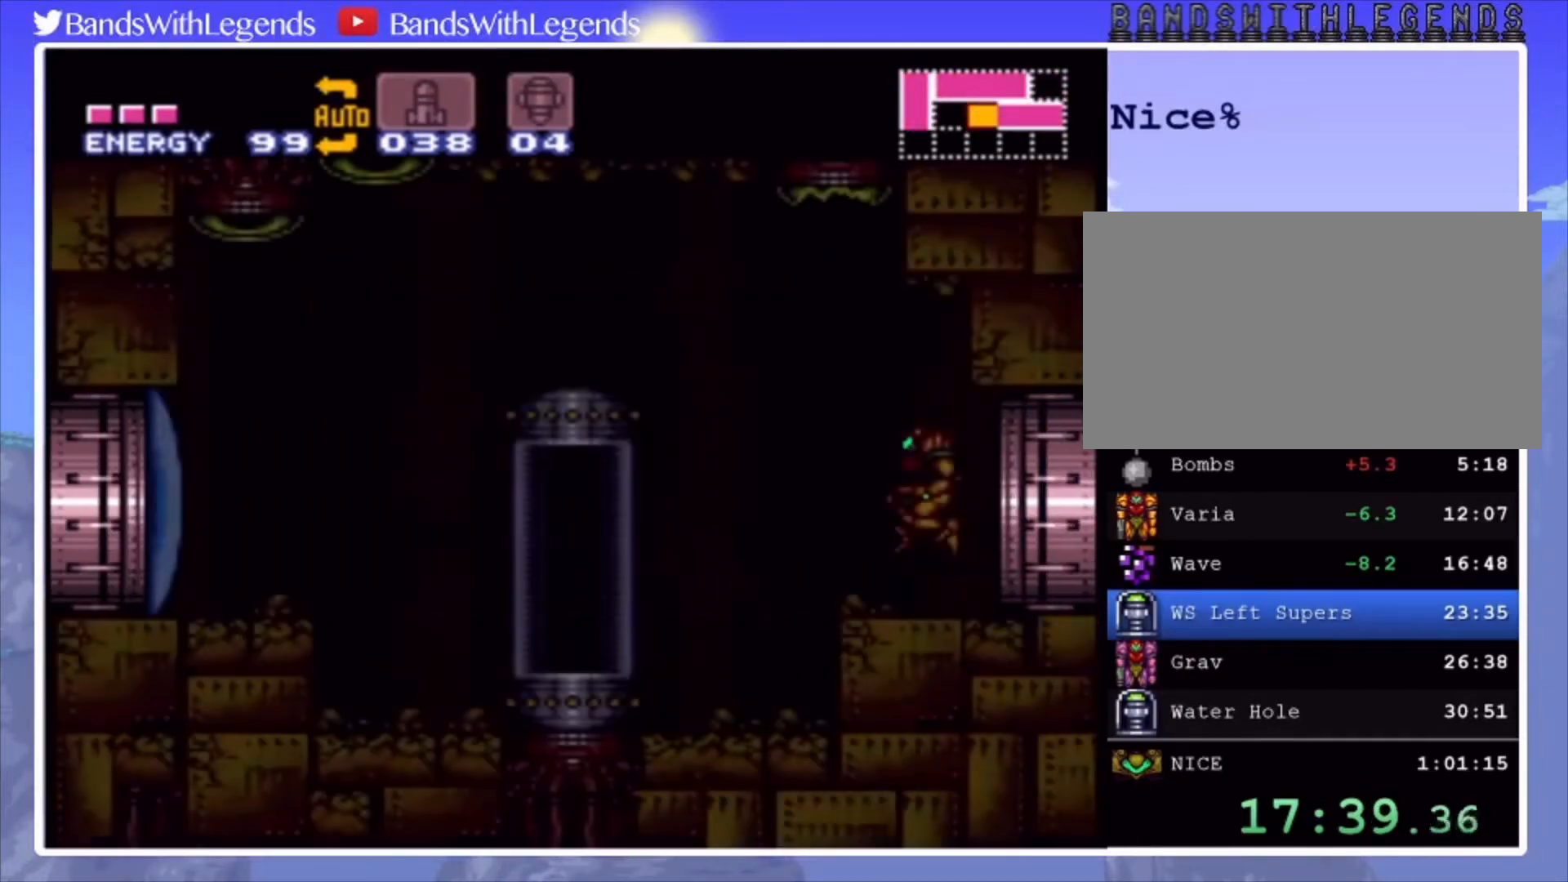
{"buttons": ["CIRCLE", "DPAD_DOWN"], "events": [[67, "DPAD_DOWN", "down"], [100, "DPAD_LEFT", "up"]]}
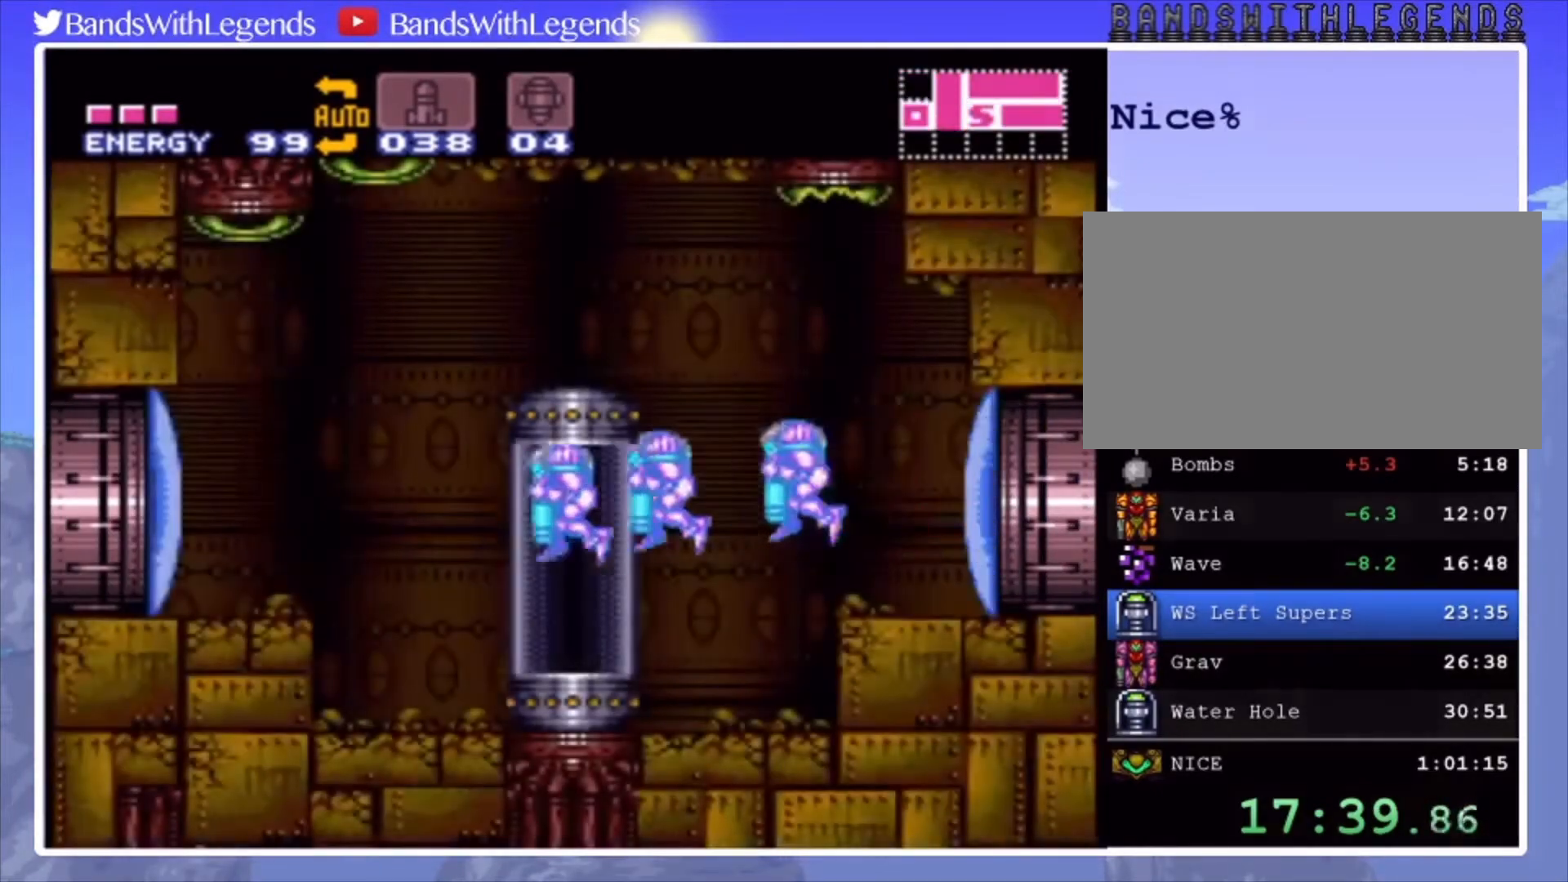
{"buttons": ["CIRCLE", "DPAD_LEFT"], "events": [[133, "DPAD_DOWN", "up"], [133, "DPAD_LEFT", "down"], [200, "SQUARE", "down"], [233, "DPAD_LEFT", "up"], [300, "SQUARE", "up"], [433, "DPAD_LEFT", "down"]]}
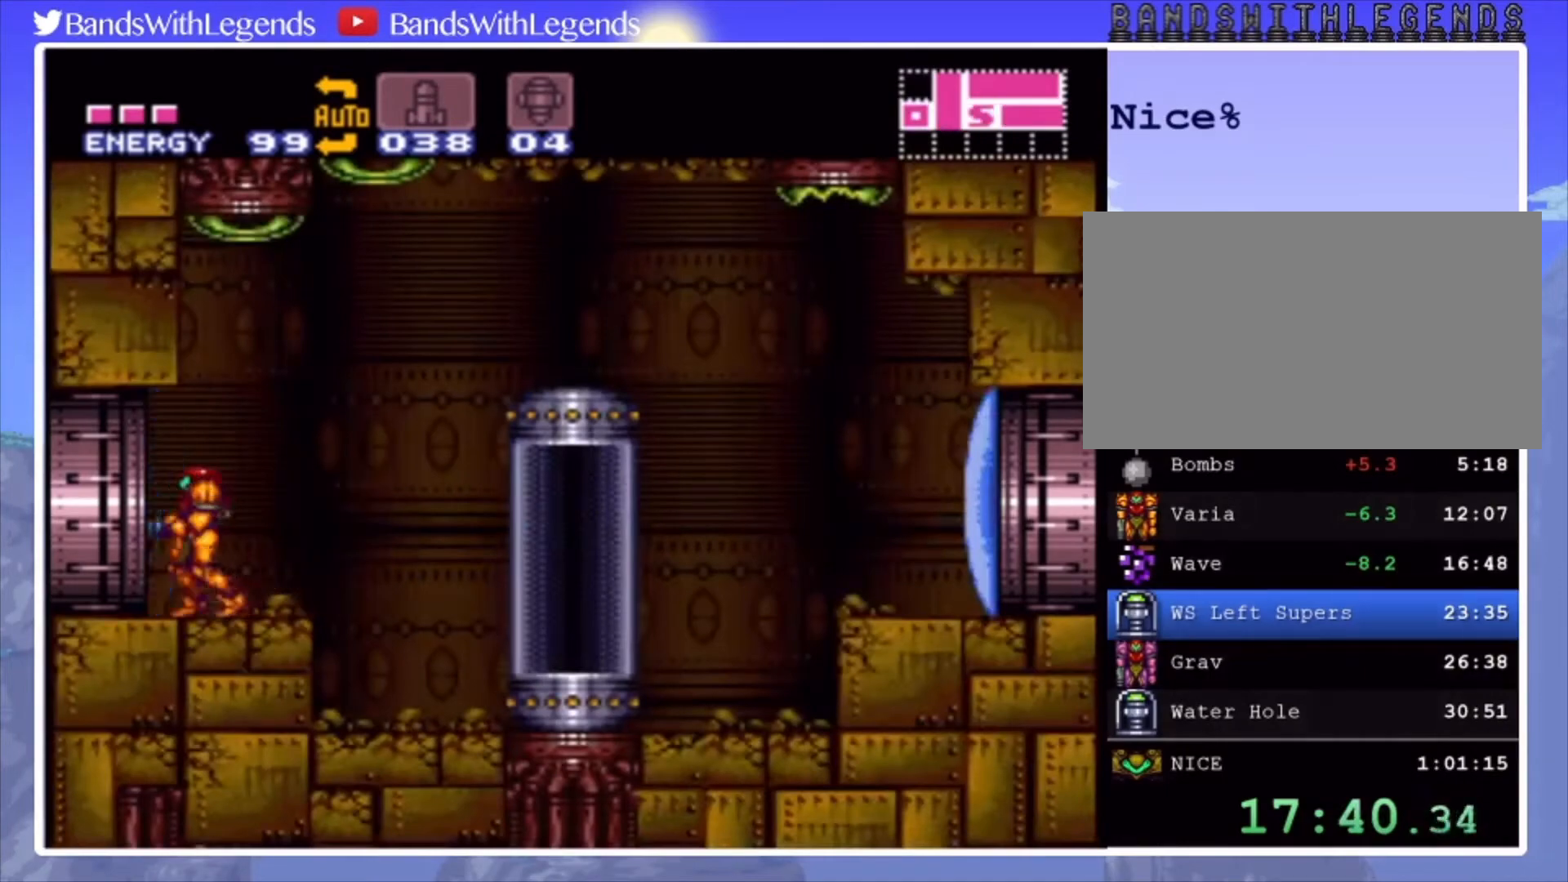
{"buttons": ["CROSS", "CIRCLE"], "events": [[100, "CROSS", "down"], [100, "DPAD_LEFT", "up"], [167, "DPAD_RIGHT", "down"], [500, "DPAD_RIGHT", "up"]]}
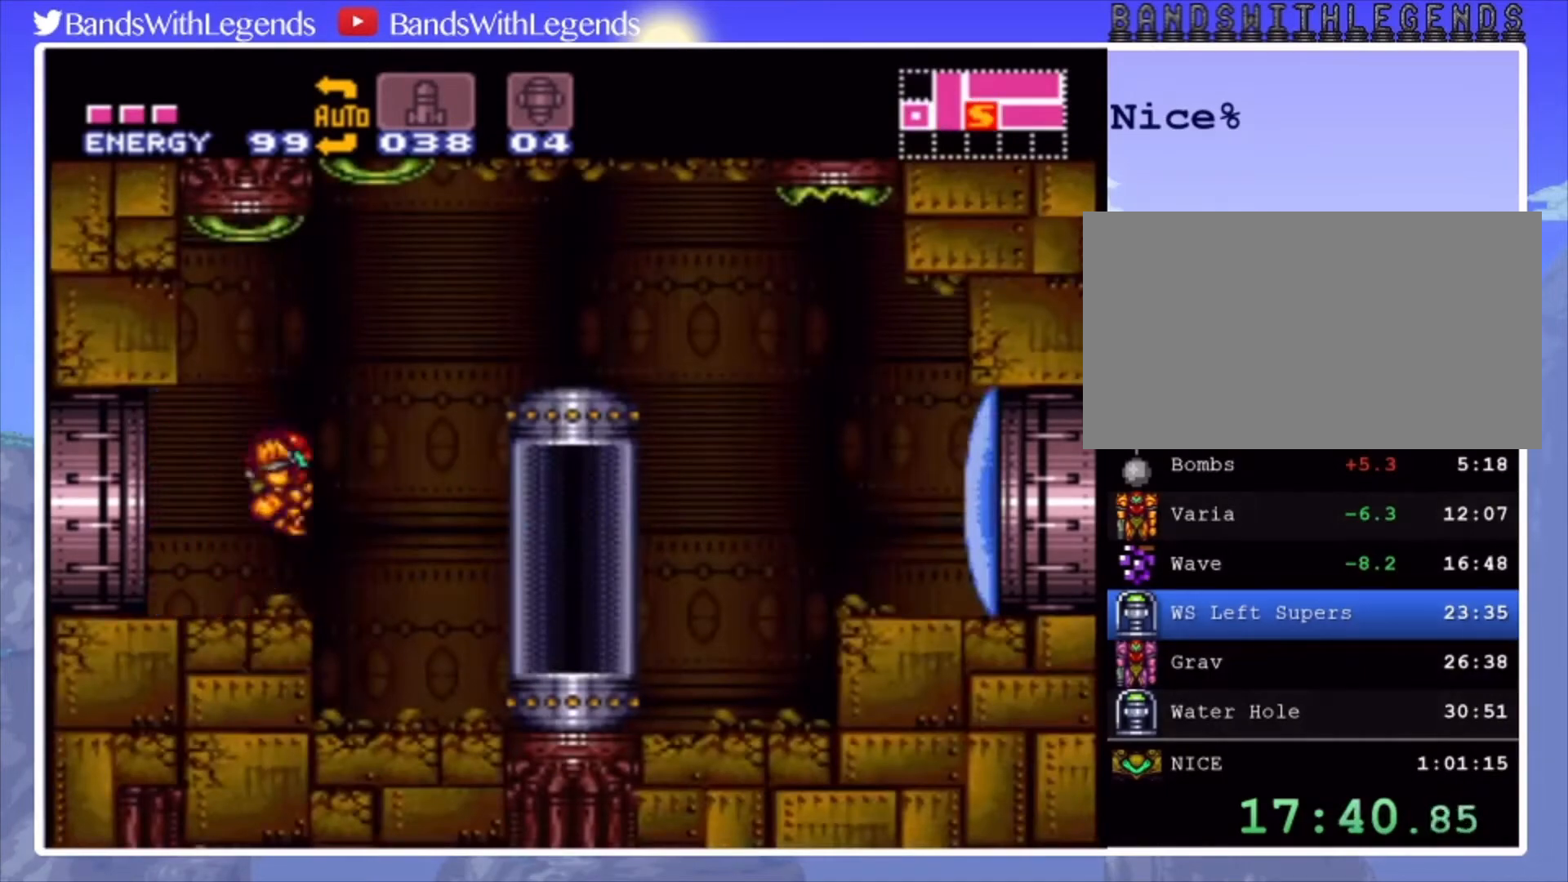
{"buttons": ["CROSS", "CIRCLE", "DPAD_RIGHT"], "events": [[33, "CROSS", "up"], [67, "DPAD_LEFT", "down"], [400, "CROSS", "down"], [433, "DPAD_LEFT", "up"], [467, "DPAD_RIGHT", "down"]]}
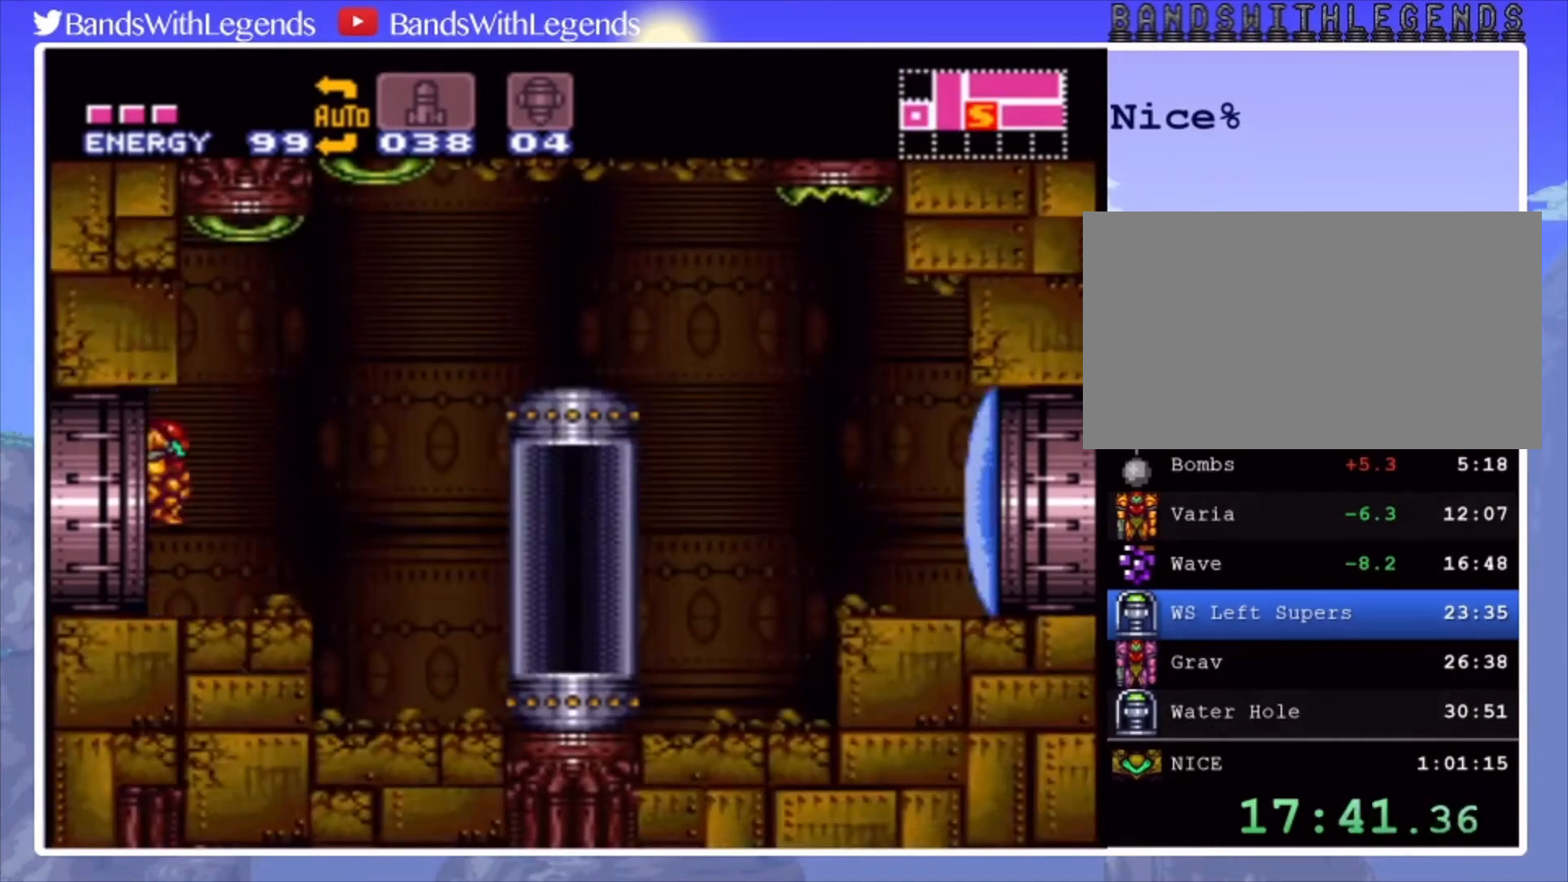
{"buttons": [], "events": [[367, "CROSS", "up"], [367, "DPAD_RIGHT", "up"], [400, "CIRCLE", "up"]]}
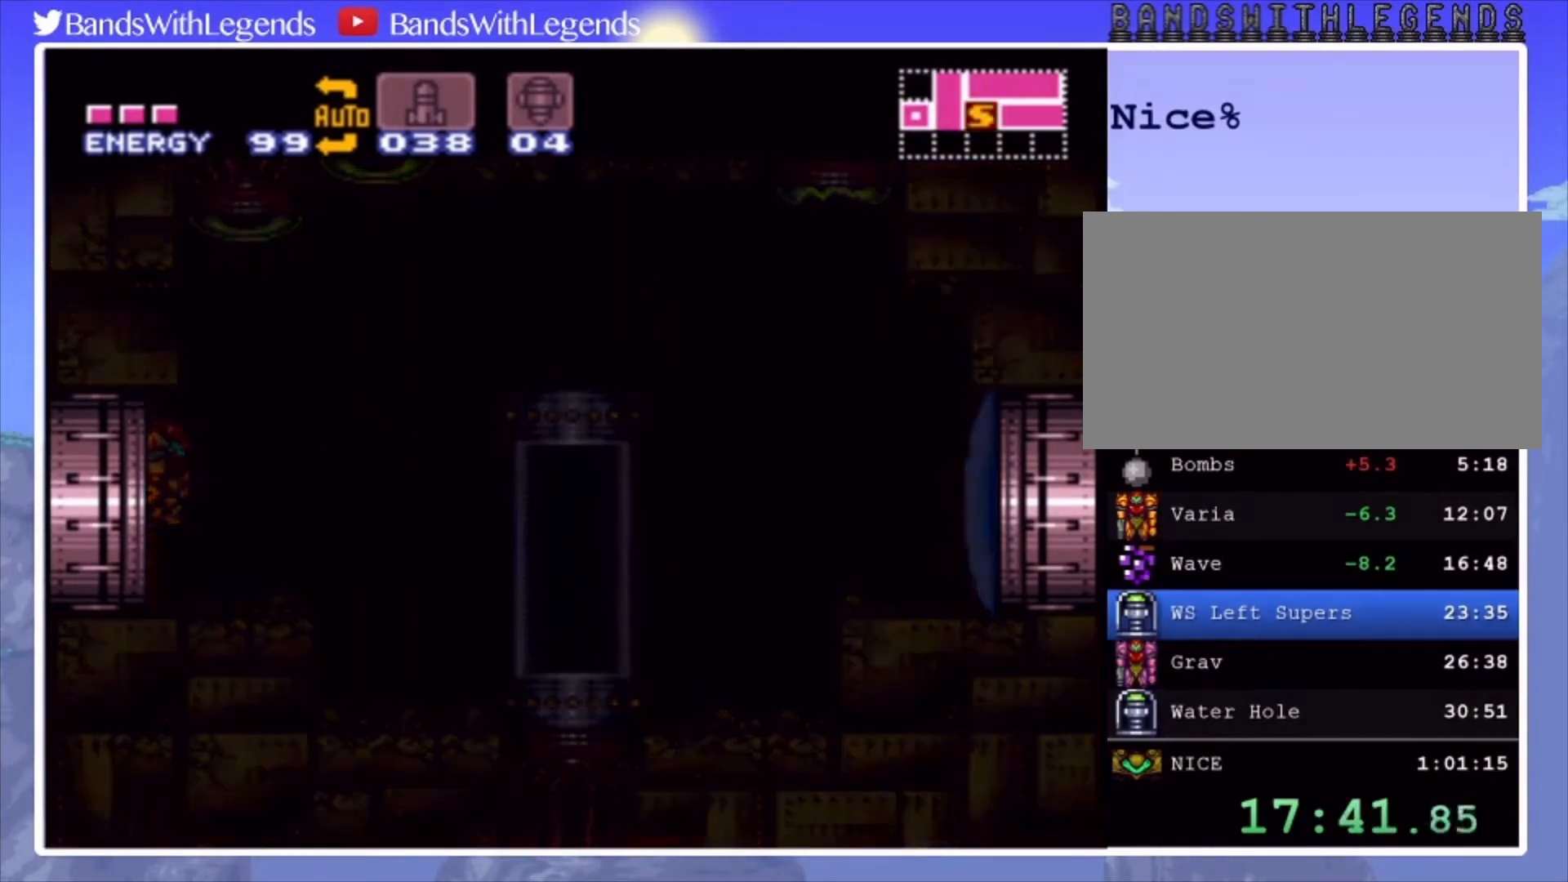
{"buttons": [], "events": []}
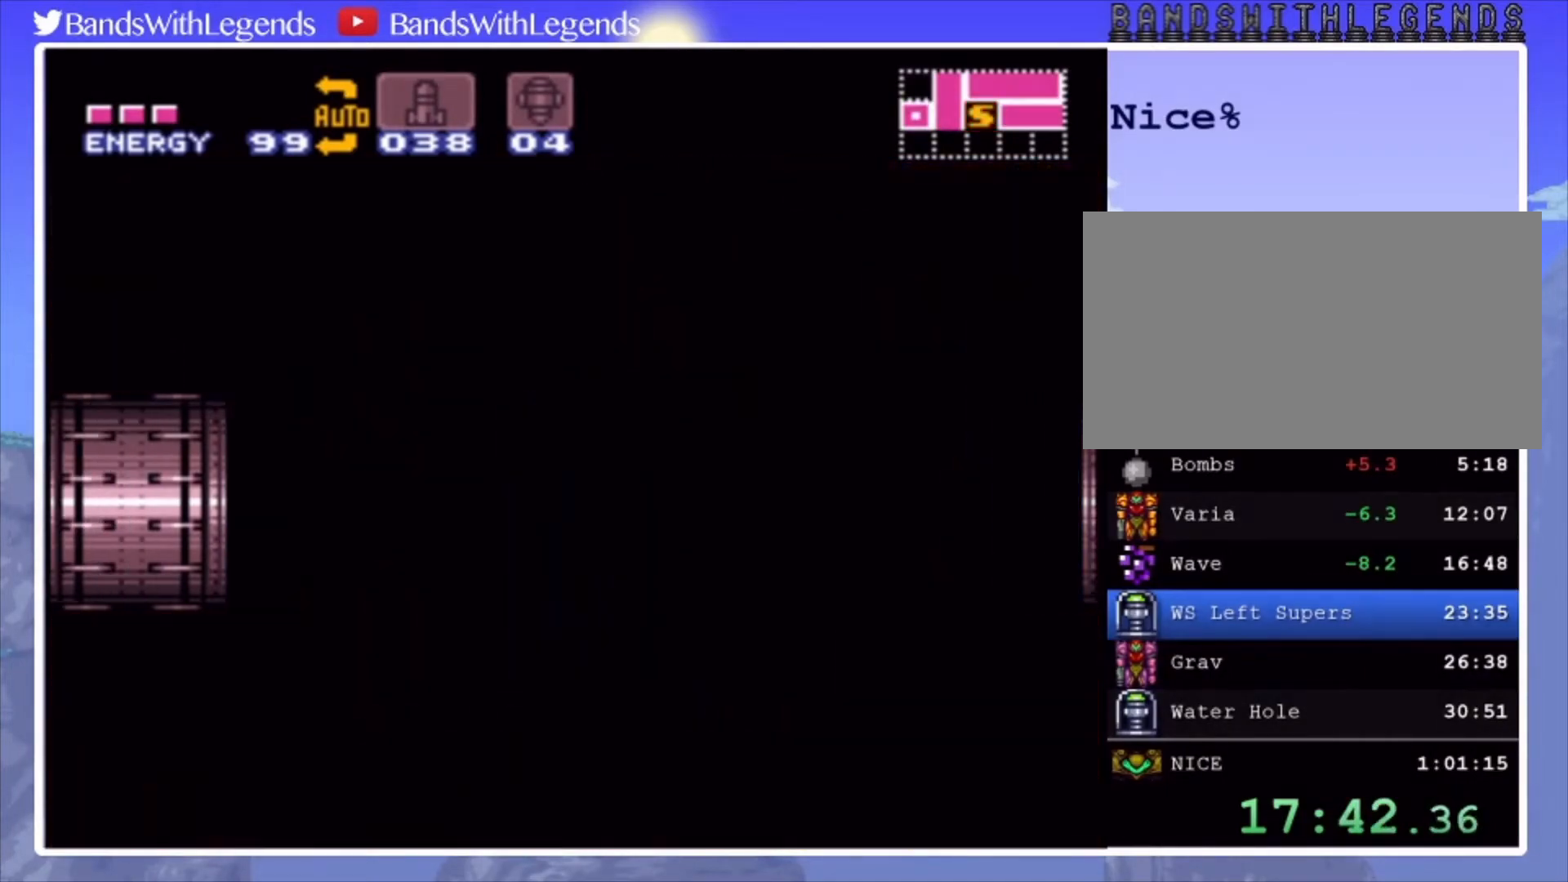
{"buttons": ["CROSS", "DPAD_RIGHT"], "events": [[300, "CROSS", "down"], [333, "DPAD_RIGHT", "down"]]}
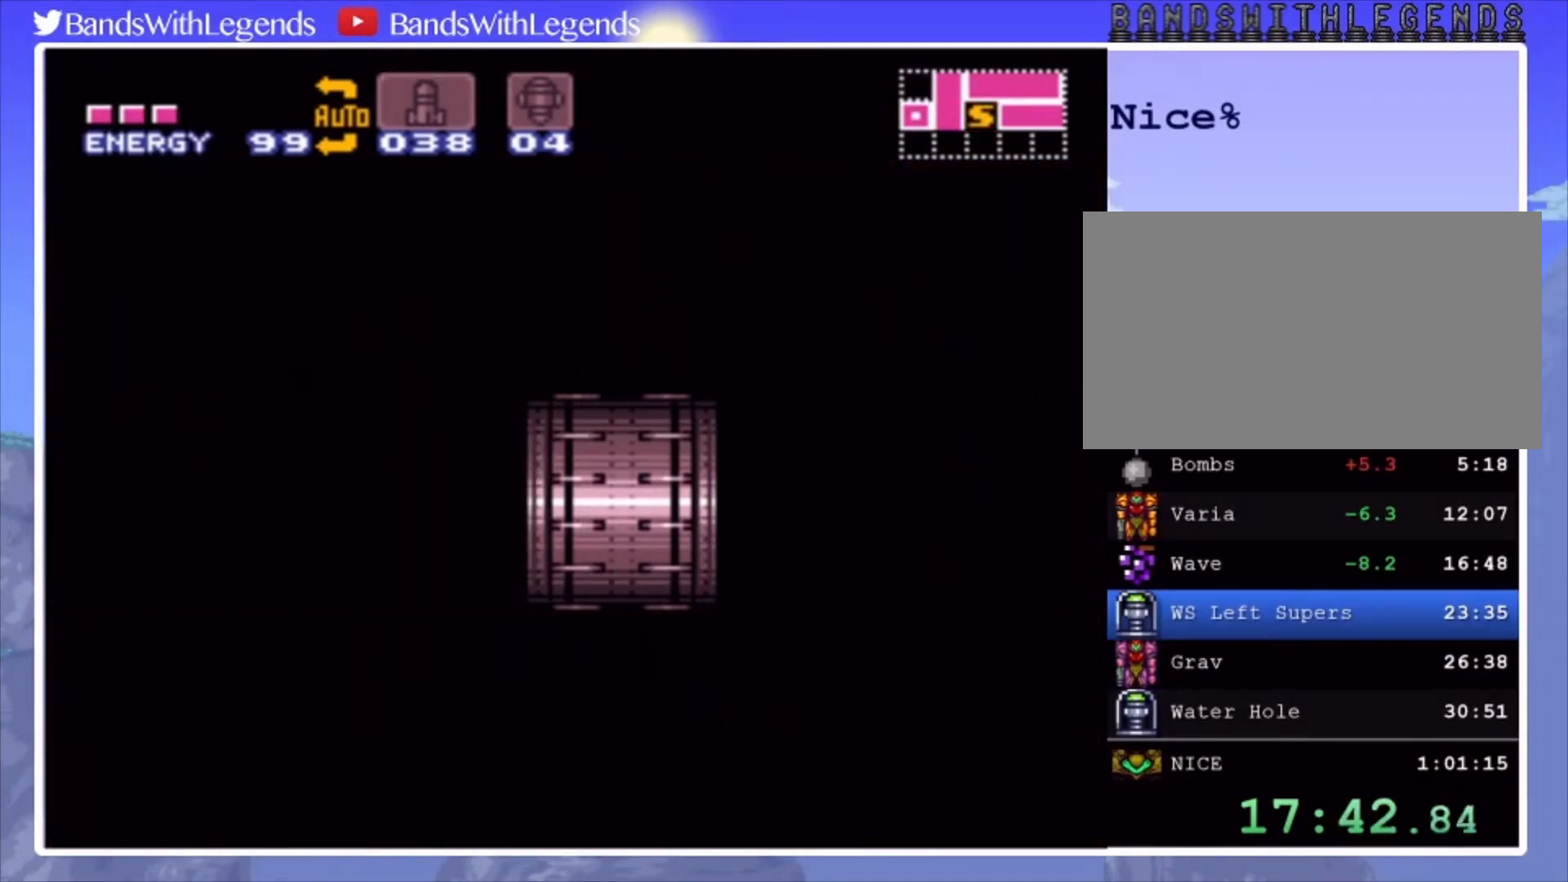
{"buttons": ["CROSS", "DPAD_RIGHT"], "events": []}
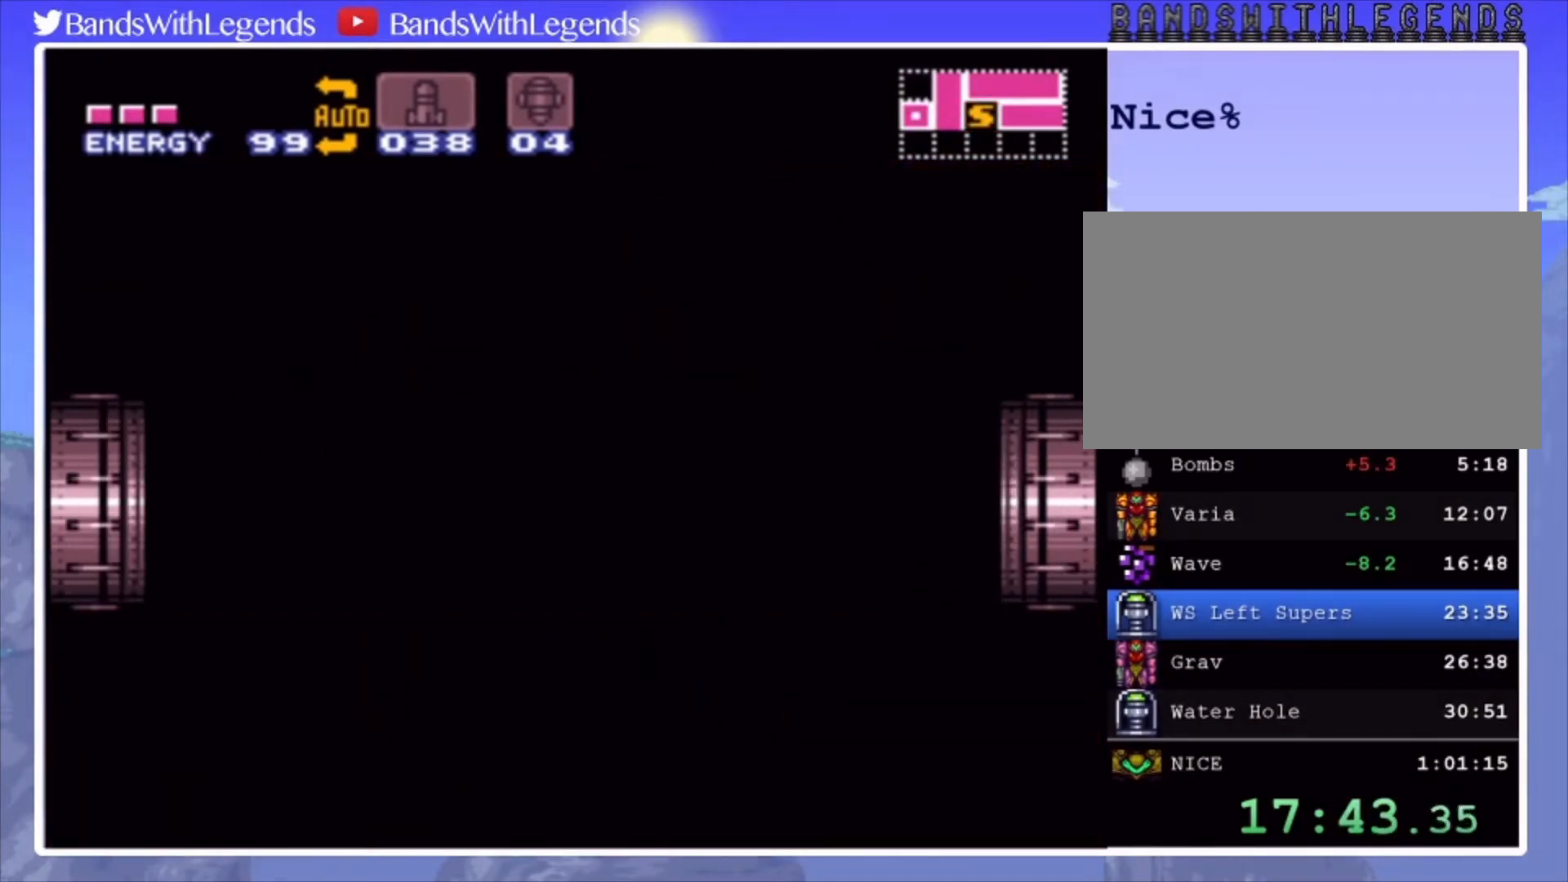
{"buttons": ["CROSS", "DPAD_RIGHT"], "events": []}
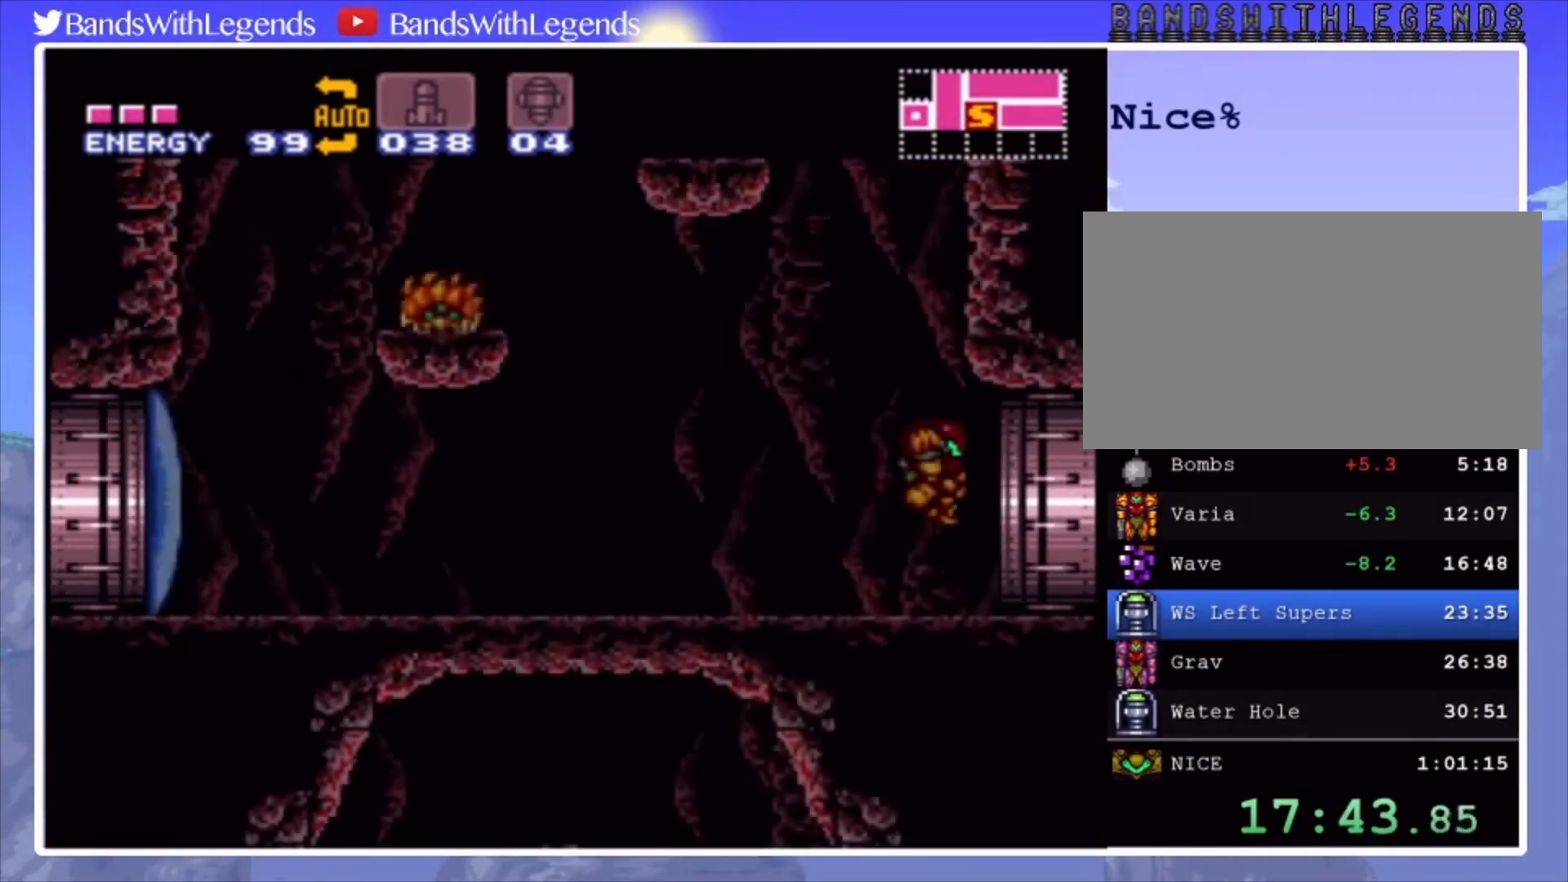
{"buttons": ["CROSS"], "events": [[500, "DPAD_RIGHT", "up"]]}
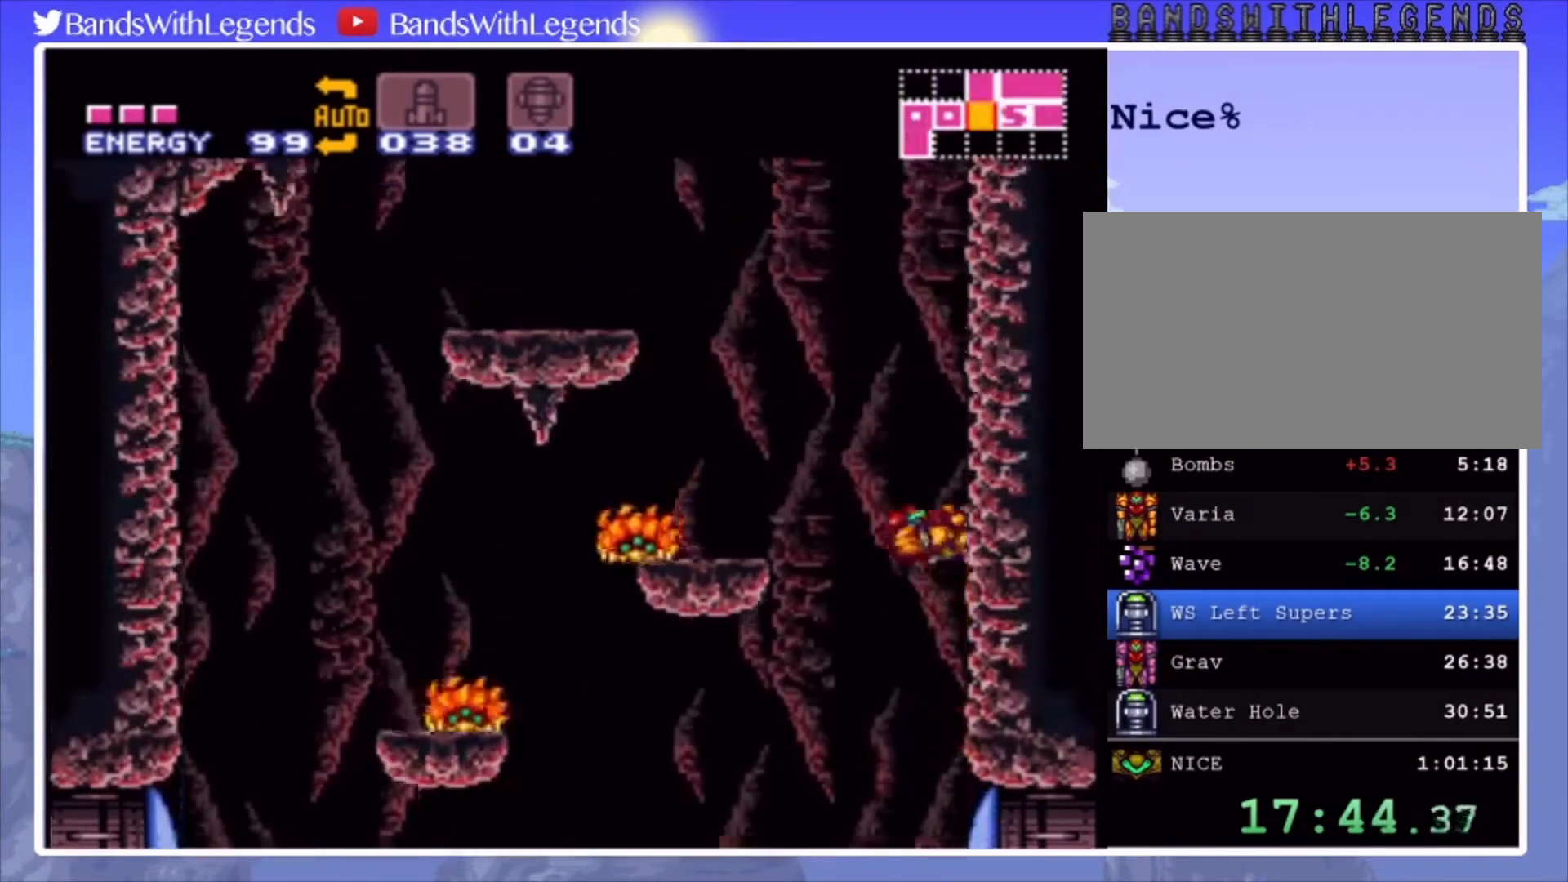
{"buttons": ["CROSS"], "events": [[67, "CROSS", "up"], [67, "DPAD_LEFT", "down"], [133, "CROSS", "down"], [400, "DPAD_LEFT", "up"]]}
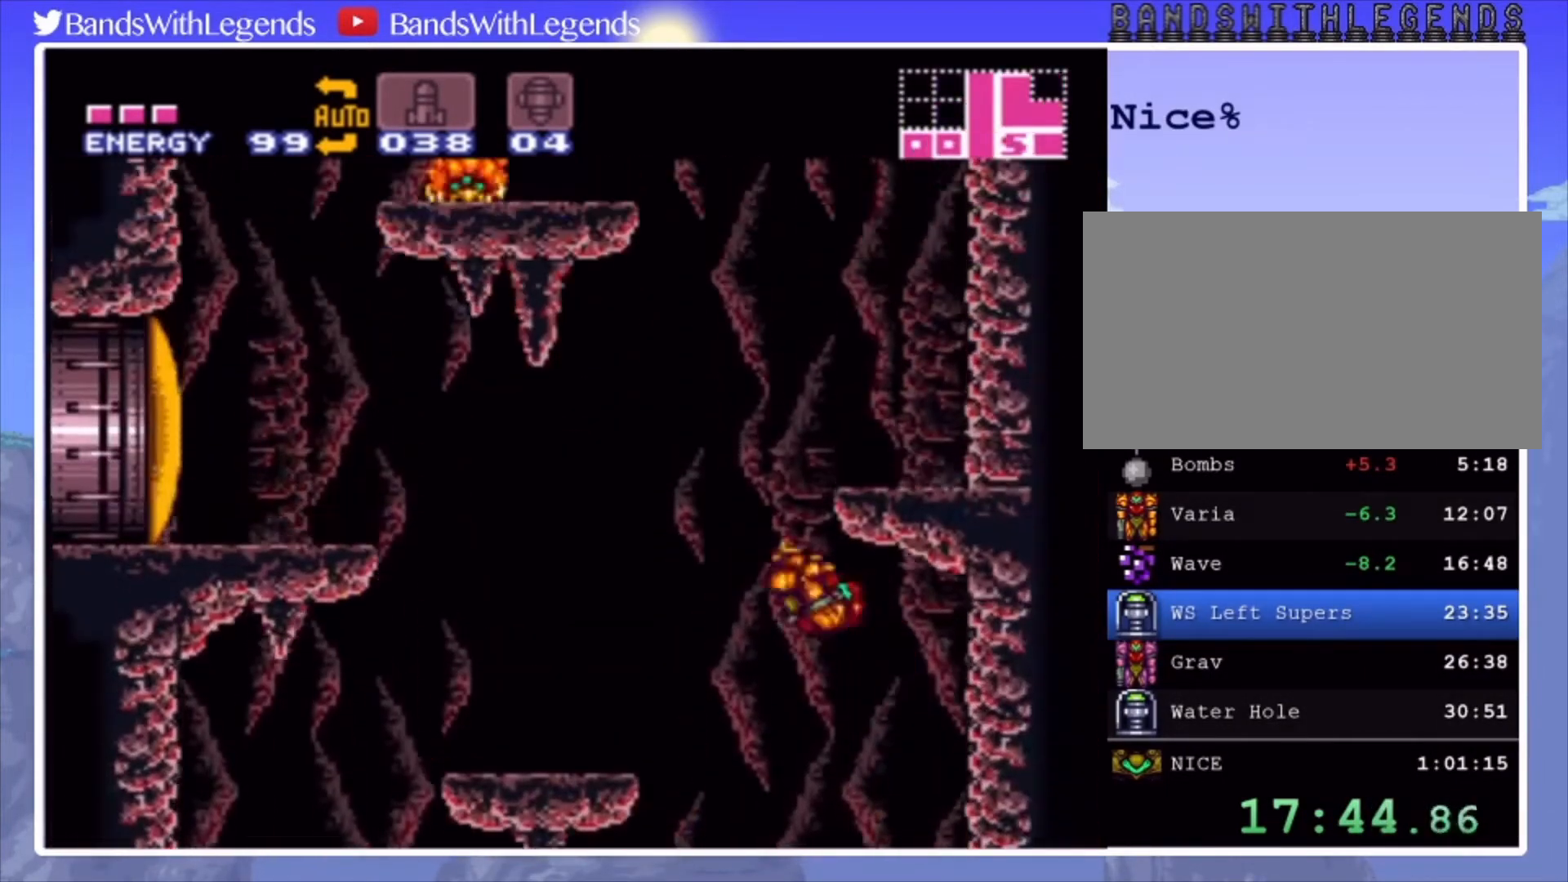
{"buttons": ["CROSS", "DPAD_RIGHT"], "events": [[33, "DPAD_RIGHT", "down"], [133, "DPAD_RIGHT", "up"], [200, "DPAD_LEFT", "down"], [233, "CROSS", "up"], [300, "DPAD_LEFT", "up"], [367, "DPAD_RIGHT", "down"], [467, "CROSS", "down"]]}
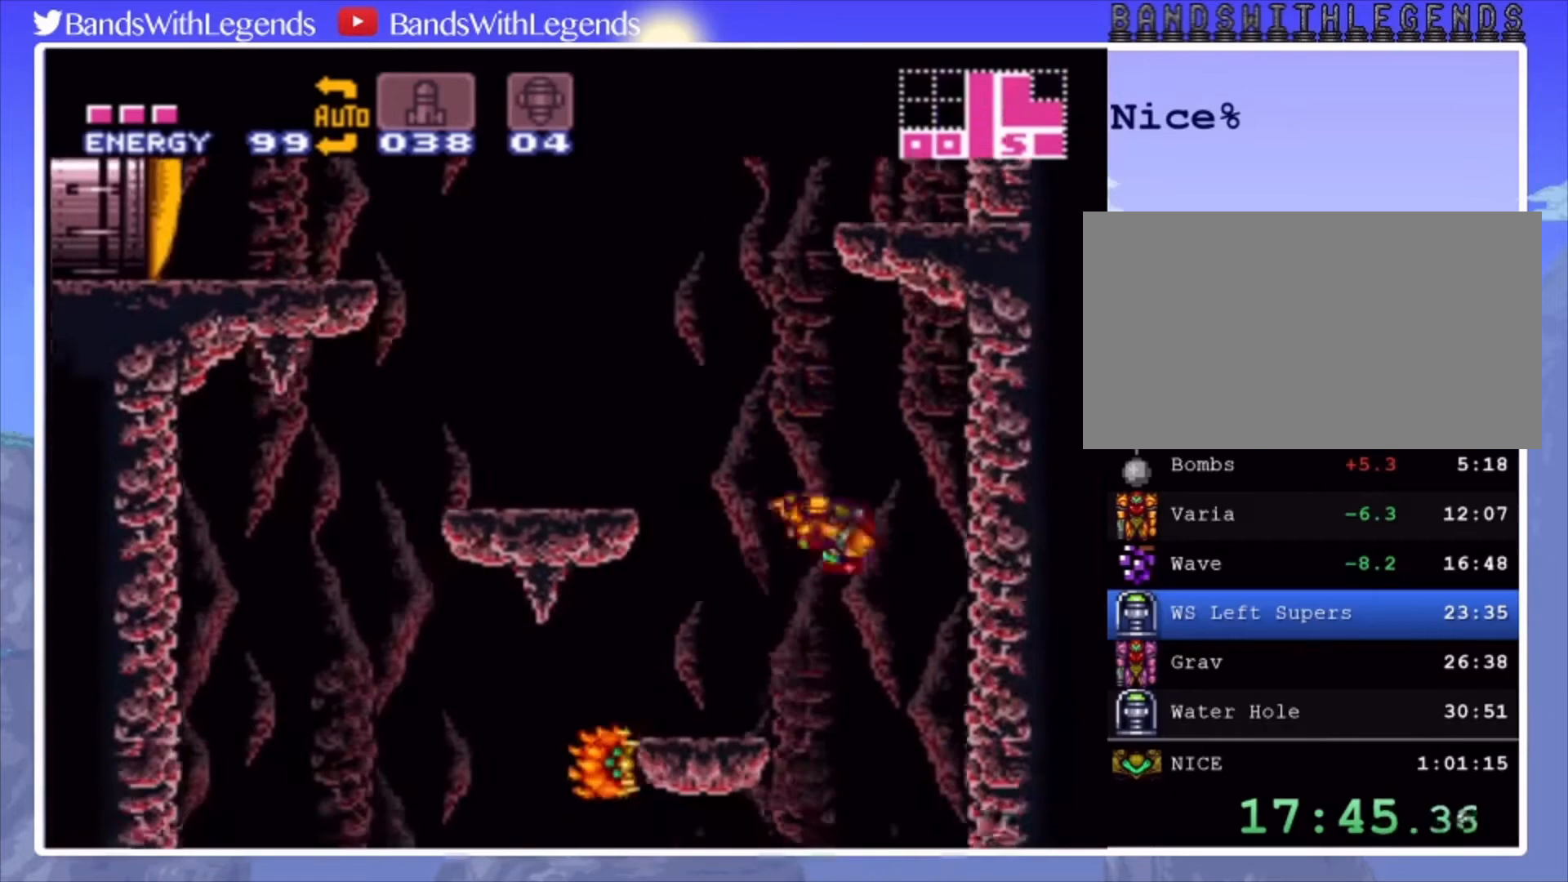
{"buttons": ["CROSS", "DPAD_RIGHT"], "events": [[67, "CROSS", "up"], [200, "DPAD_RIGHT", "up"], [333, "DPAD_LEFT", "down"], [367, "CROSS", "down"], [433, "DPAD_LEFT", "up"], [467, "DPAD_RIGHT", "down"]]}
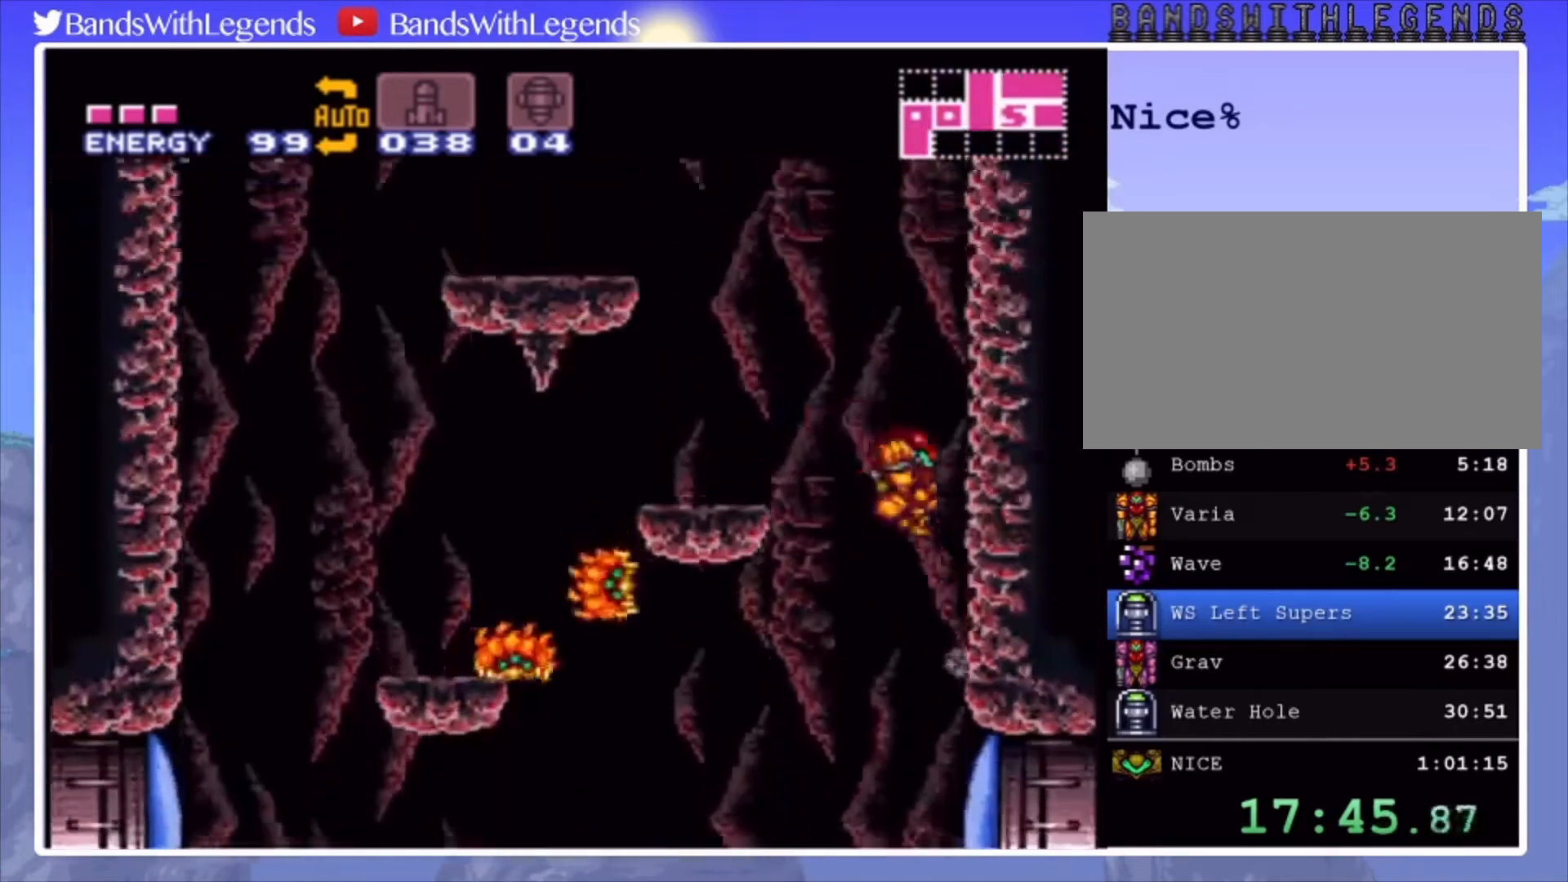
{"buttons": ["CROSS"], "events": [[67, "DPAD_RIGHT", "up"], [100, "CROSS", "up"], [133, "DPAD_LEFT", "down"], [167, "CROSS", "down"], [500, "DPAD_LEFT", "up"]]}
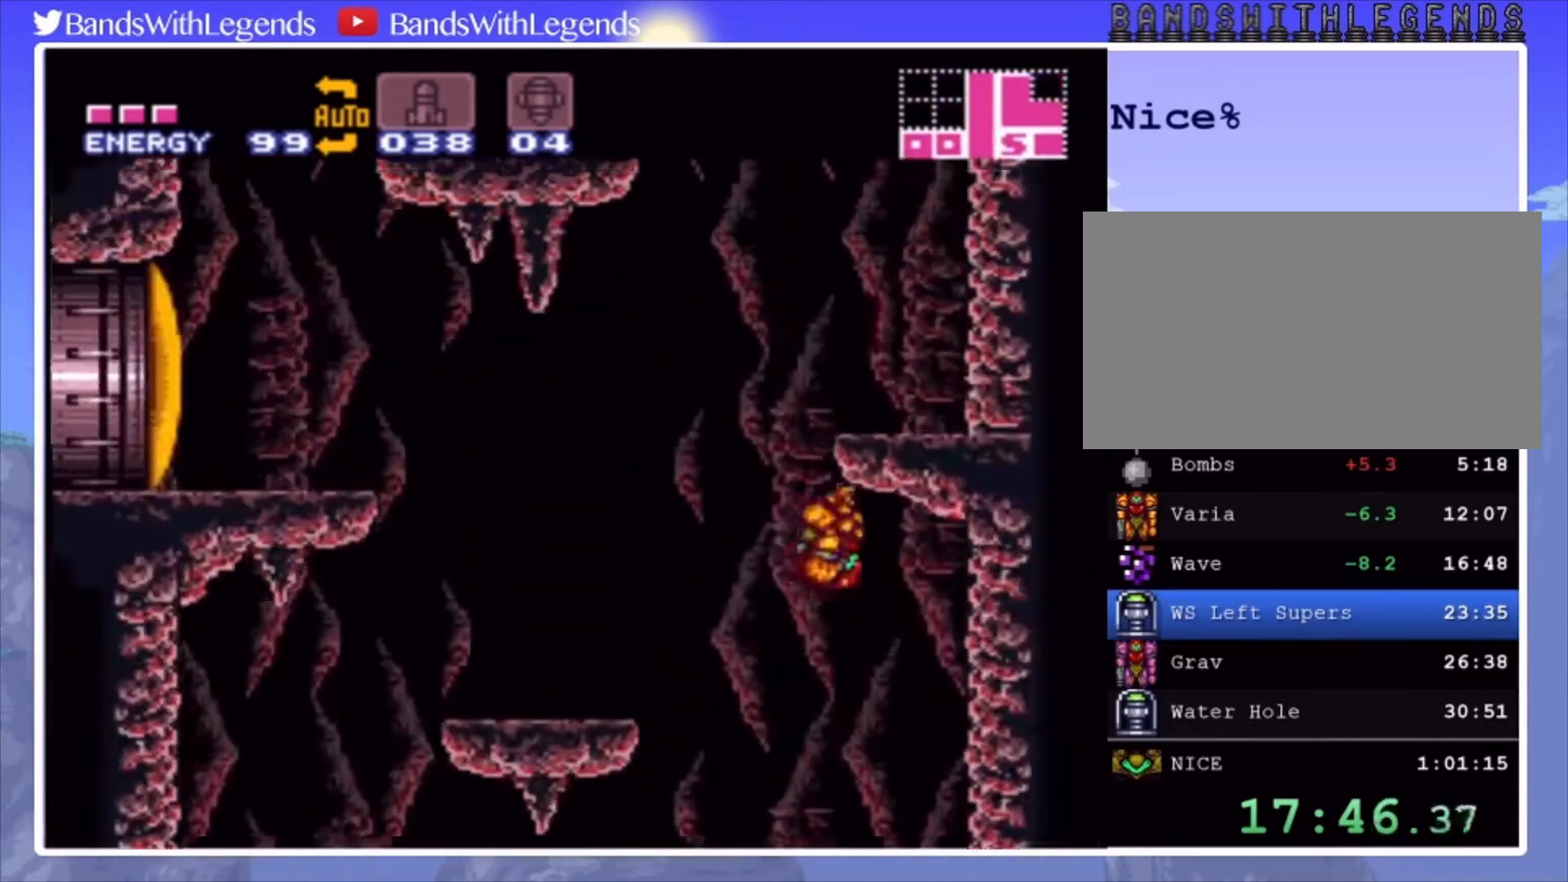
{"buttons": ["CROSS", "DPAD_RIGHT"], "events": [[67, "DPAD_RIGHT", "down"], [167, "DPAD_RIGHT", "up"], [233, "DPAD_LEFT", "down"], [267, "CROSS", "up"], [333, "CROSS", "down"], [333, "DPAD_LEFT", "up"], [400, "DPAD_RIGHT", "down"]]}
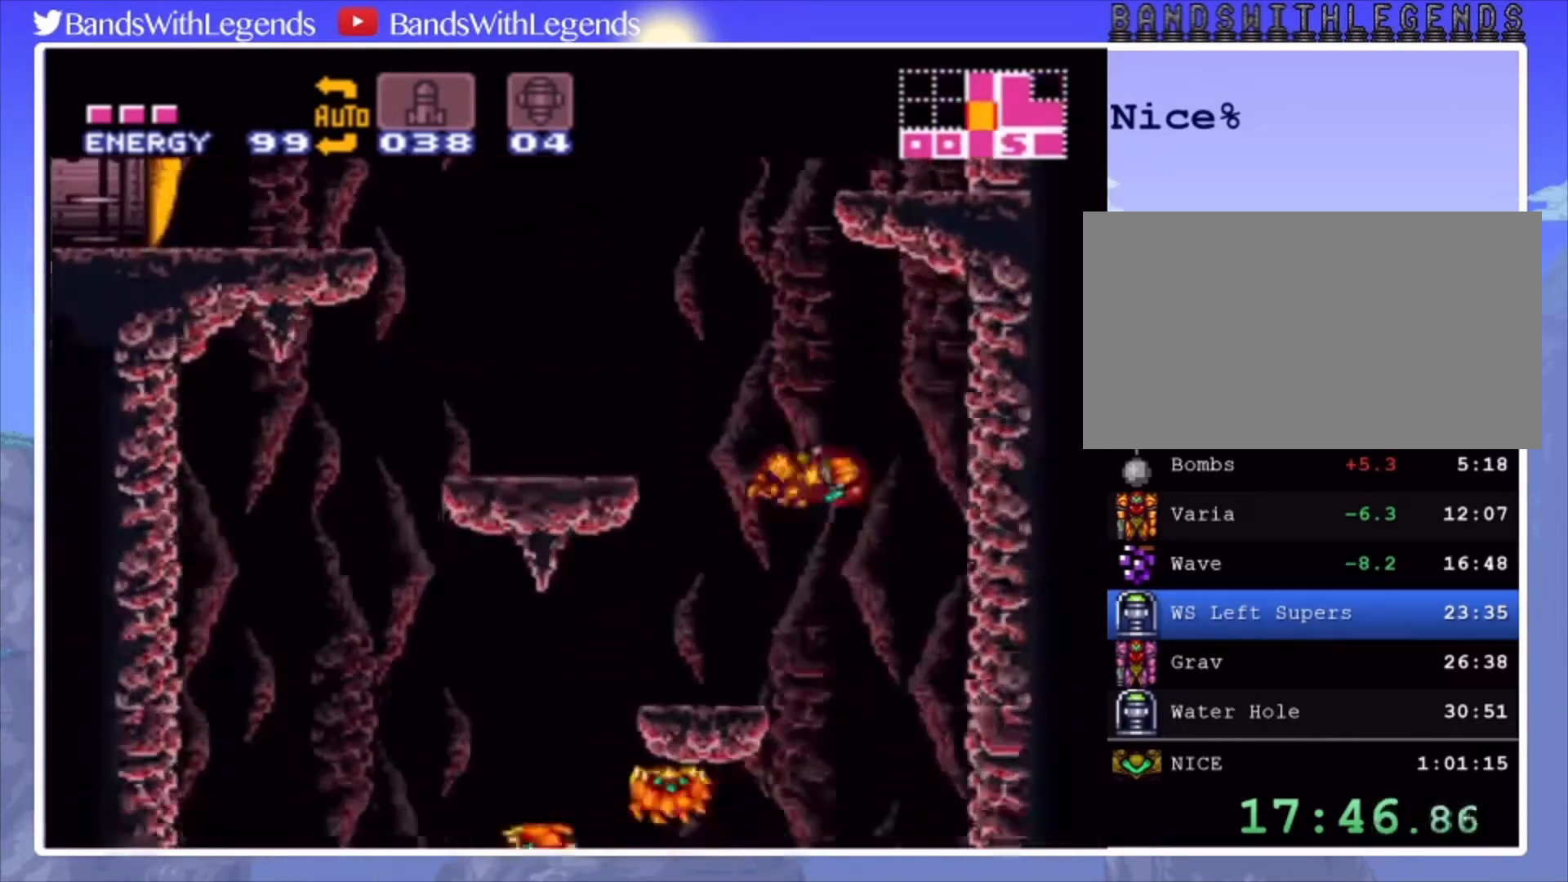
{"buttons": ["CROSS", "DPAD_RIGHT"], "events": [[167, "CROSS", "up"], [267, "DPAD_RIGHT", "up"], [333, "DPAD_LEFT", "down"], [400, "CROSS", "down"], [433, "DPAD_LEFT", "up"], [467, "DPAD_RIGHT", "down"]]}
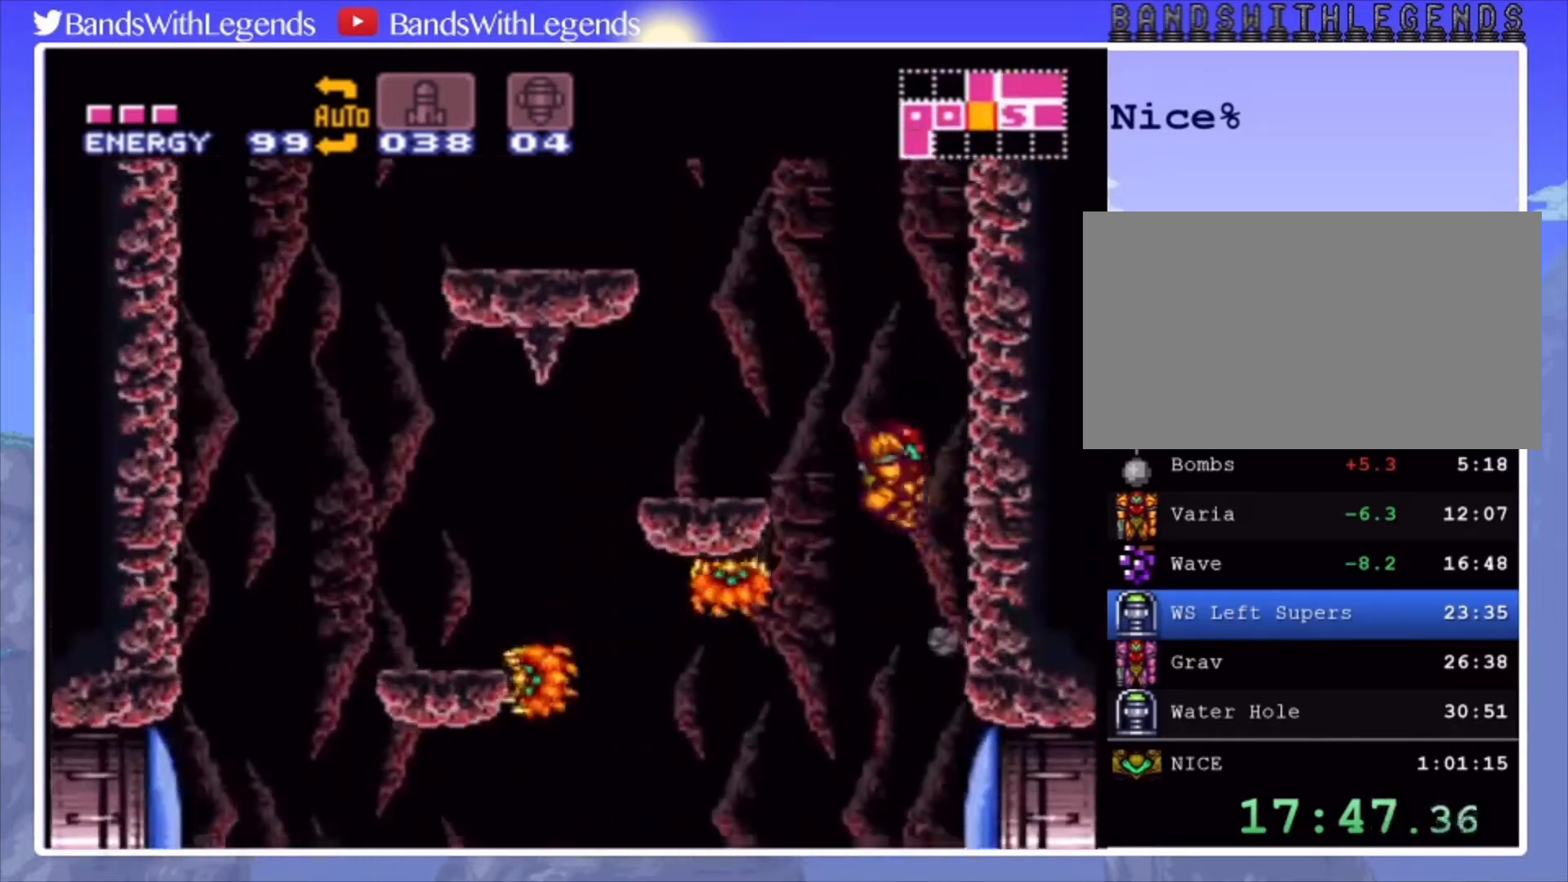
{"buttons": ["CROSS", "DPAD_LEFT"], "events": [[33, "CROSS", "up"], [67, "DPAD_RIGHT", "up"], [133, "DPAD_LEFT", "down"], [200, "CROSS", "down"]]}
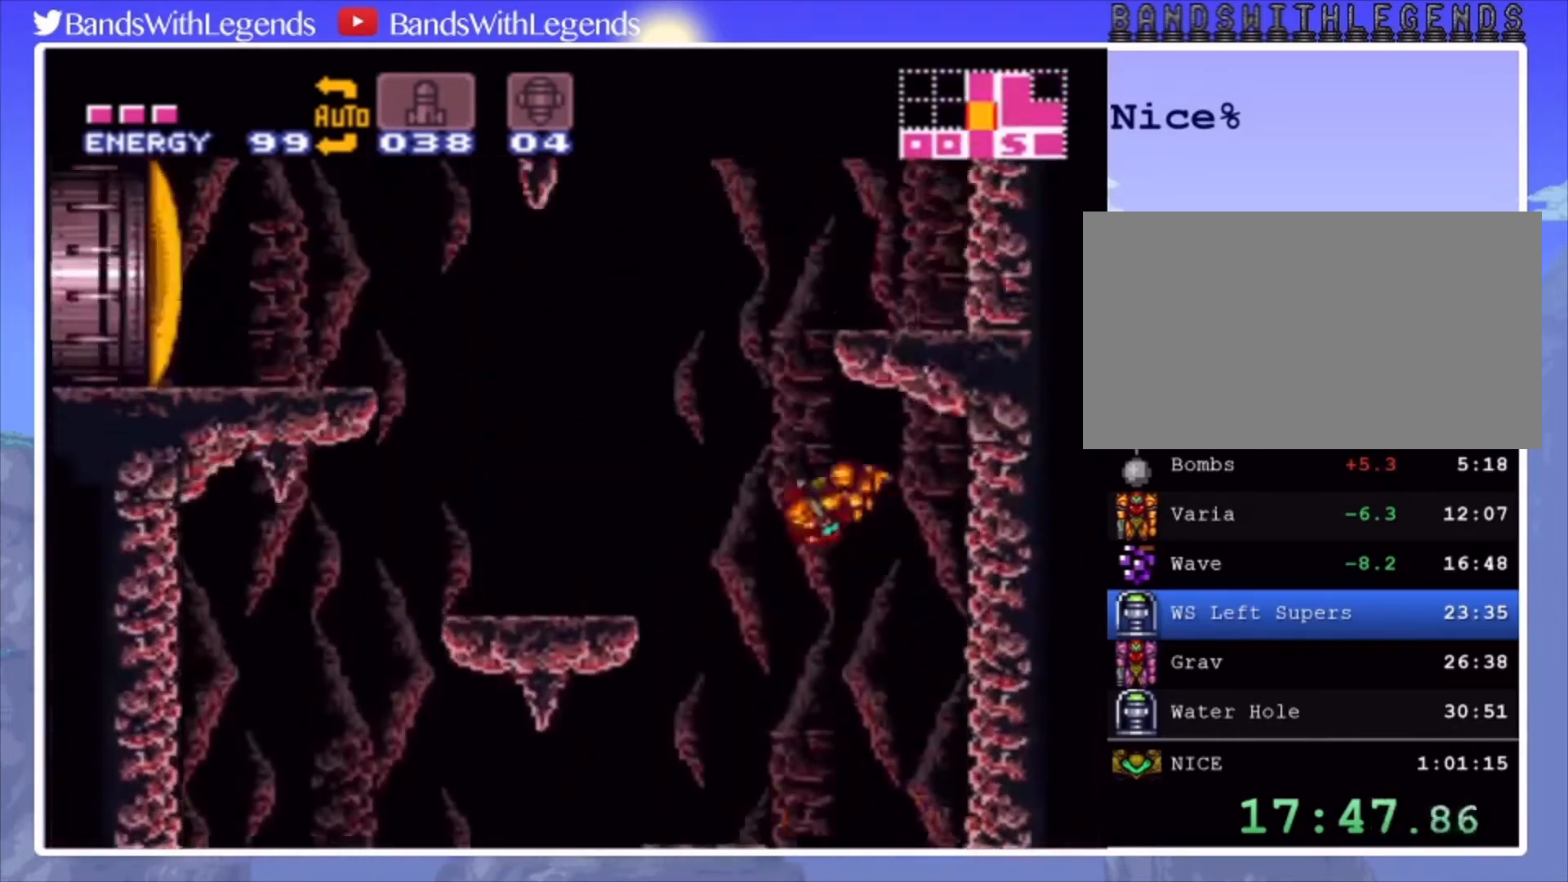
{"buttons": ["CROSS", "DPAD_LEFT"], "events": [[67, "DPAD_LEFT", "up"], [167, "DPAD_RIGHT", "down"], [300, "DPAD_RIGHT", "up"], [367, "CROSS", "up"], [367, "DPAD_LEFT", "down"], [400, "CROSS", "down"]]}
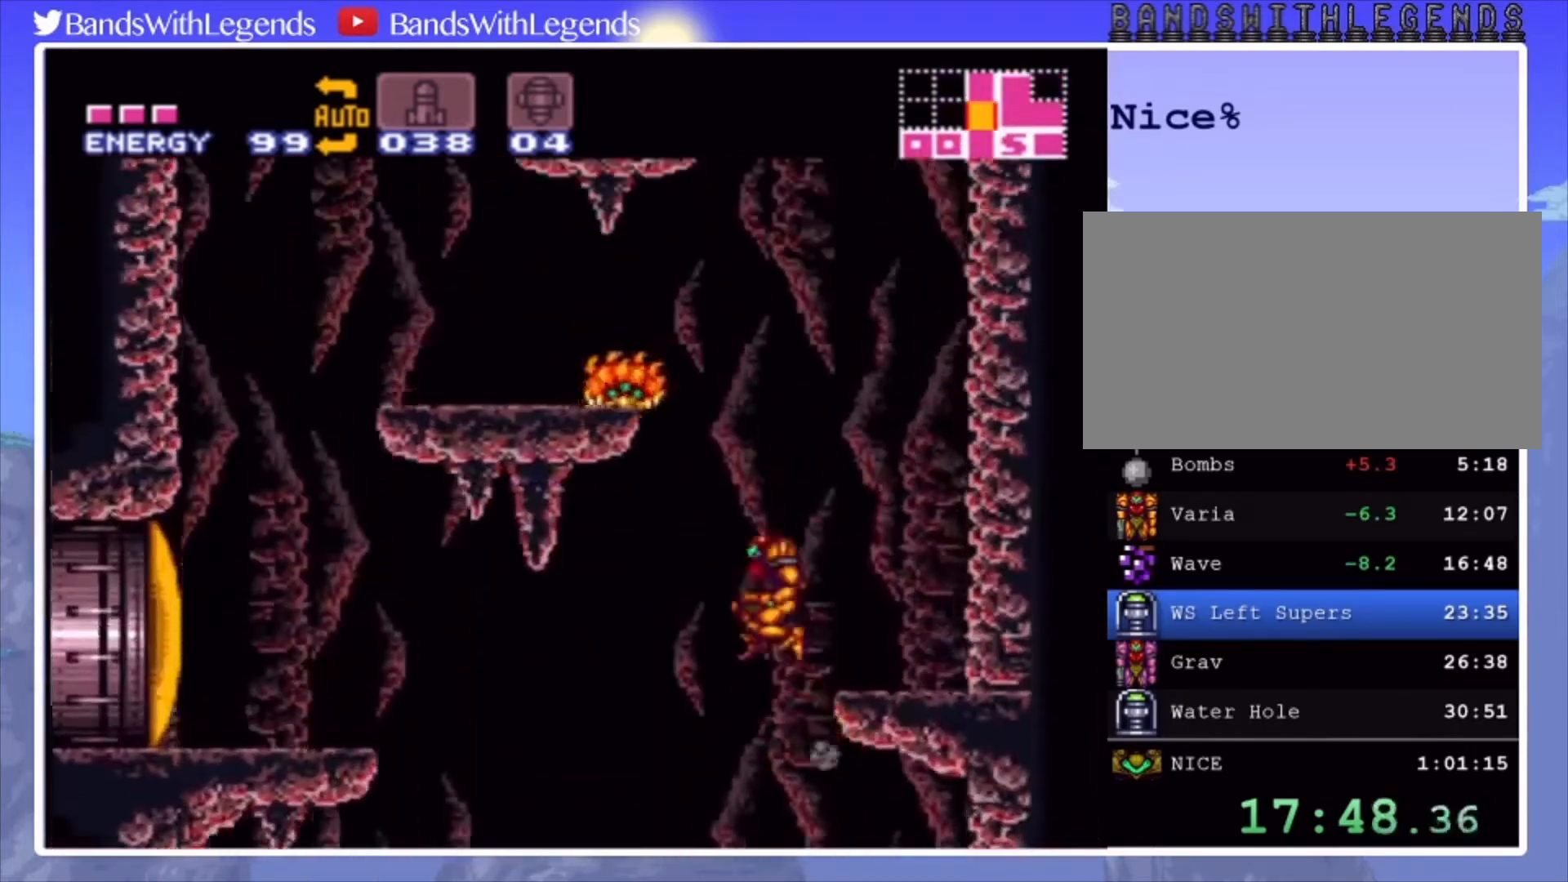
{"buttons": ["CROSS", "DPAD_LEFT"], "events": [[167, "DPAD_LEFT", "up"], [167, "SQUARE", "down"], [233, "DPAD_UP", "down"], [300, "SQUARE", "up"], [367, "DPAD_LEFT", "down"], [400, "DPAD_UP", "up"]]}
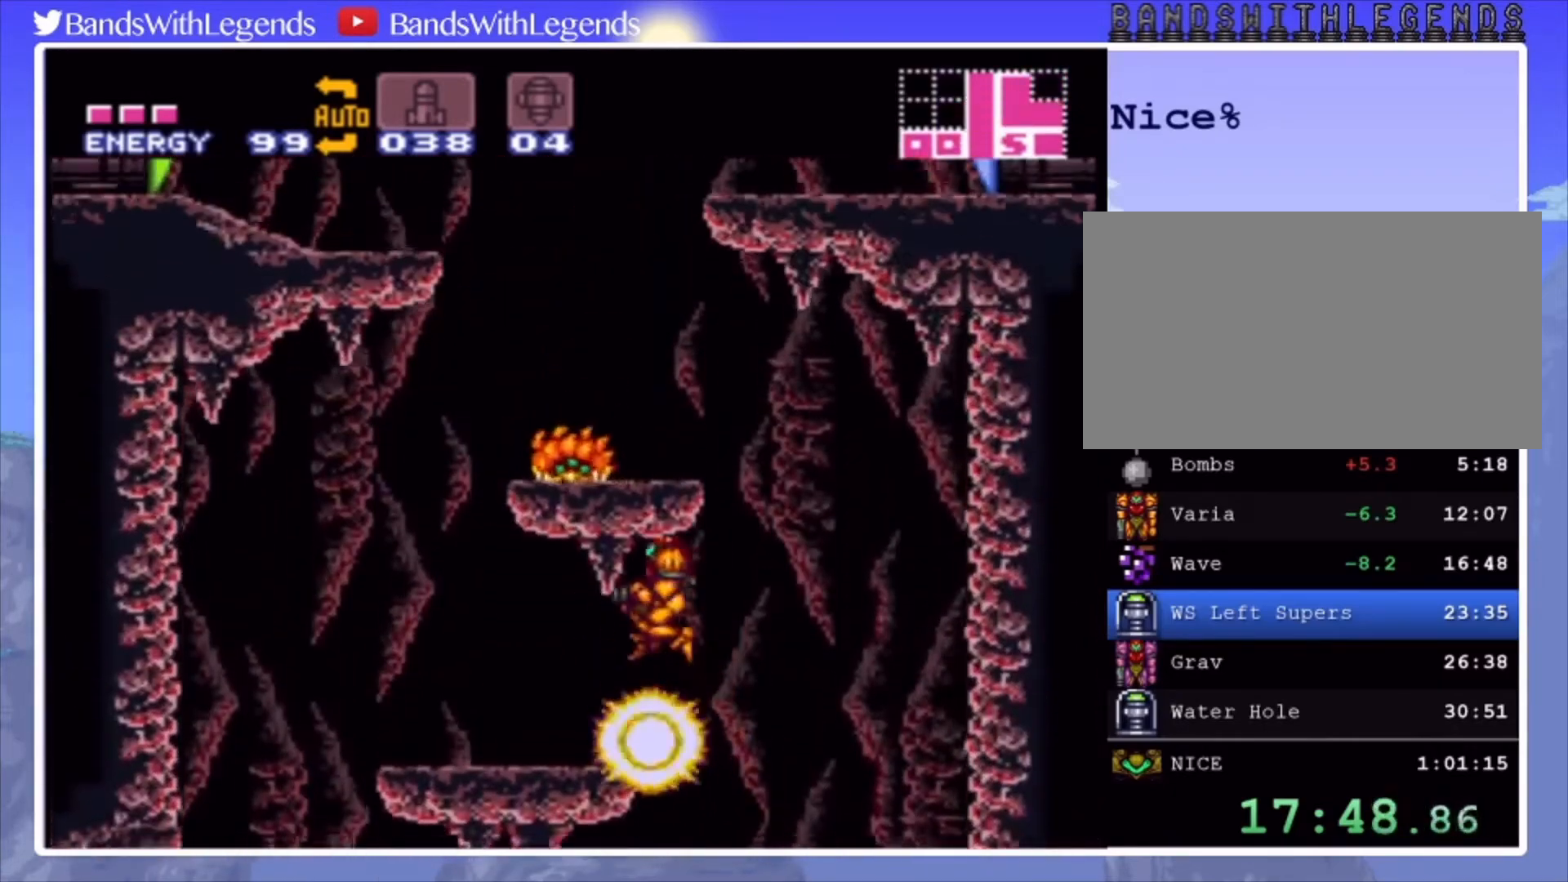
{"buttons": ["DPAD_LEFT"], "events": [[100, "CROSS", "up"], [100, "DPAD_UP", "down"], [167, "DPAD_LEFT", "up"], [267, "DPAD_LEFT", "down"], [267, "SQUARE", "down"], [333, "SQUARE", "up"], [467, "DPAD_UP", "up"]]}
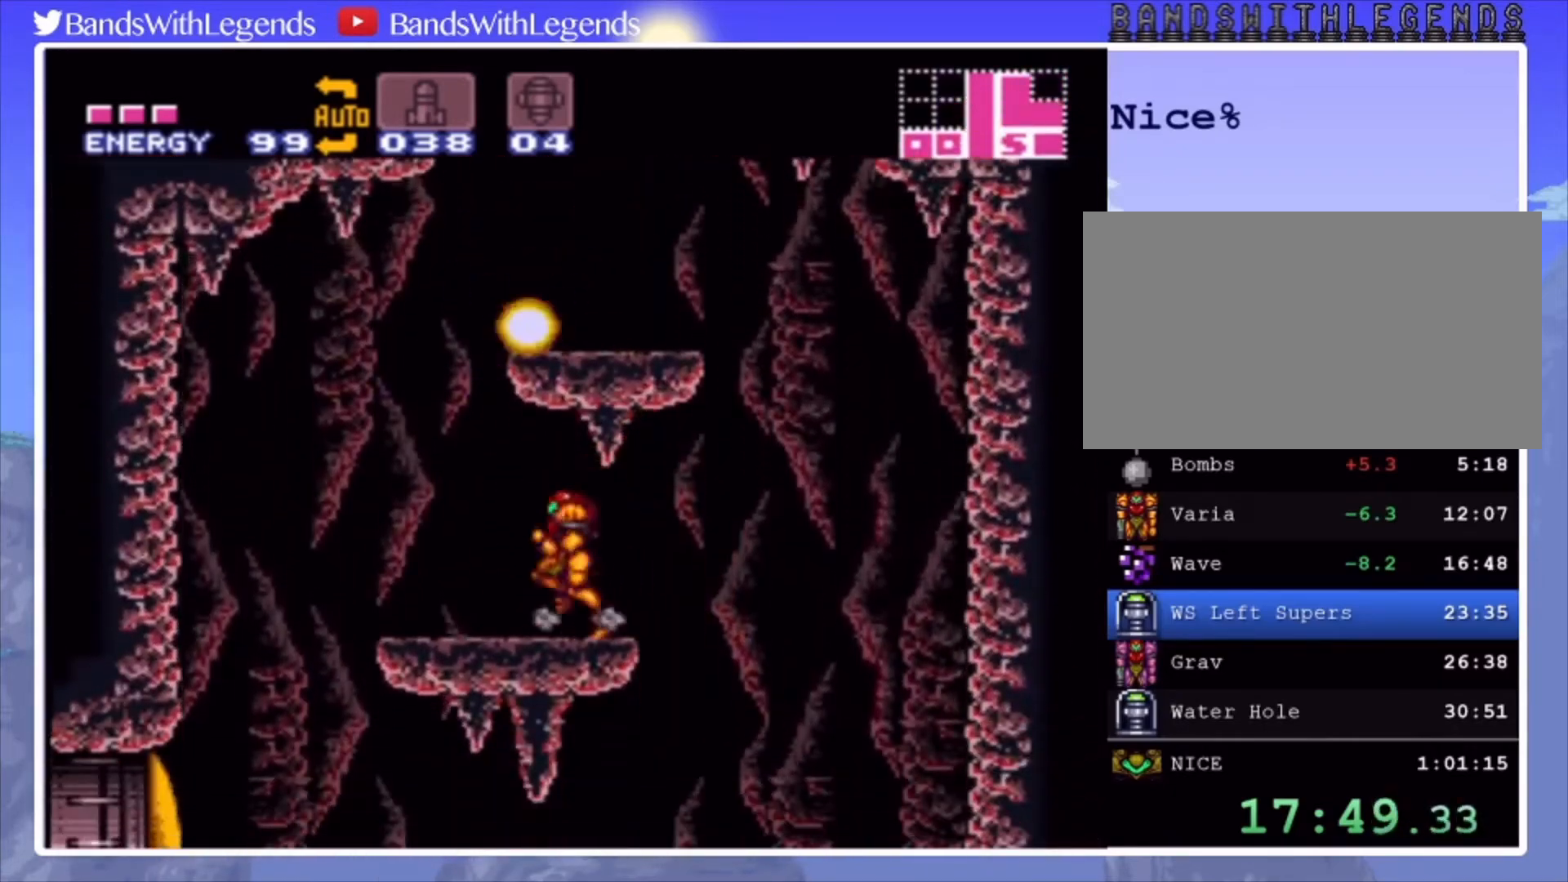
{"buttons": ["CROSS", "DPAD_RIGHT"], "events": [[133, "DPAD_LEFT", "up"], [267, "CROSS", "down"], [267, "DPAD_LEFT", "down"], [400, "DPAD_LEFT", "up"], [467, "DPAD_RIGHT", "down"]]}
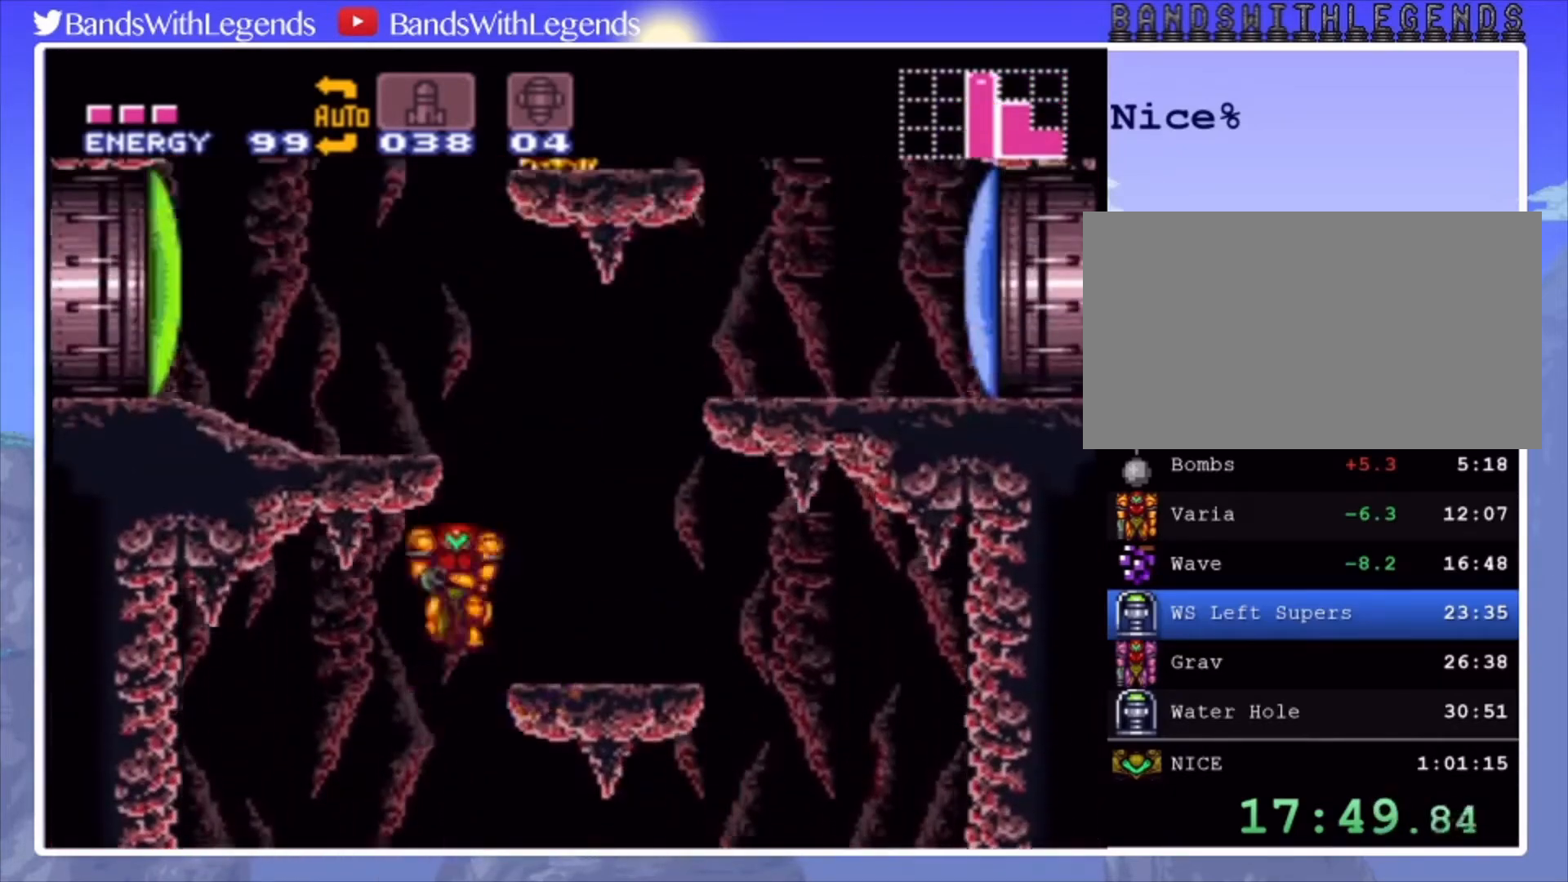
{"buttons": ["L2", "DPAD_LEFT"], "events": [[167, "DPAD_RIGHT", "up"], [200, "DPAD_LEFT", "down"], [400, "CROSS", "up"], [433, "L2", "down"]]}
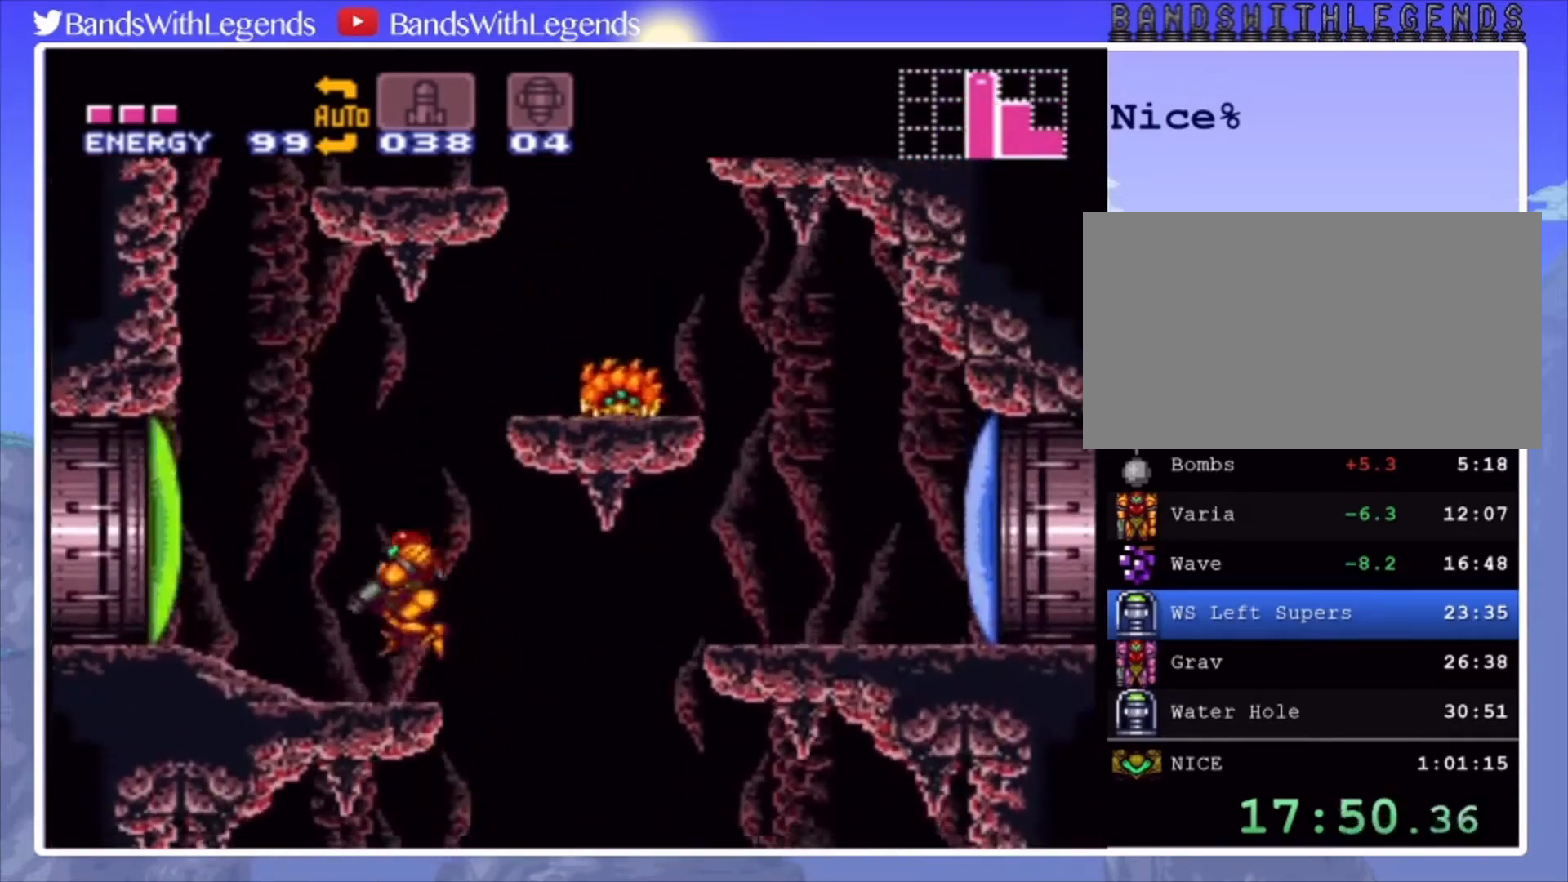
{"buttons": ["CROSS"], "events": [[67, "L2", "up"], [200, "CROSS", "down"], [433, "DPAD_LEFT", "up"]]}
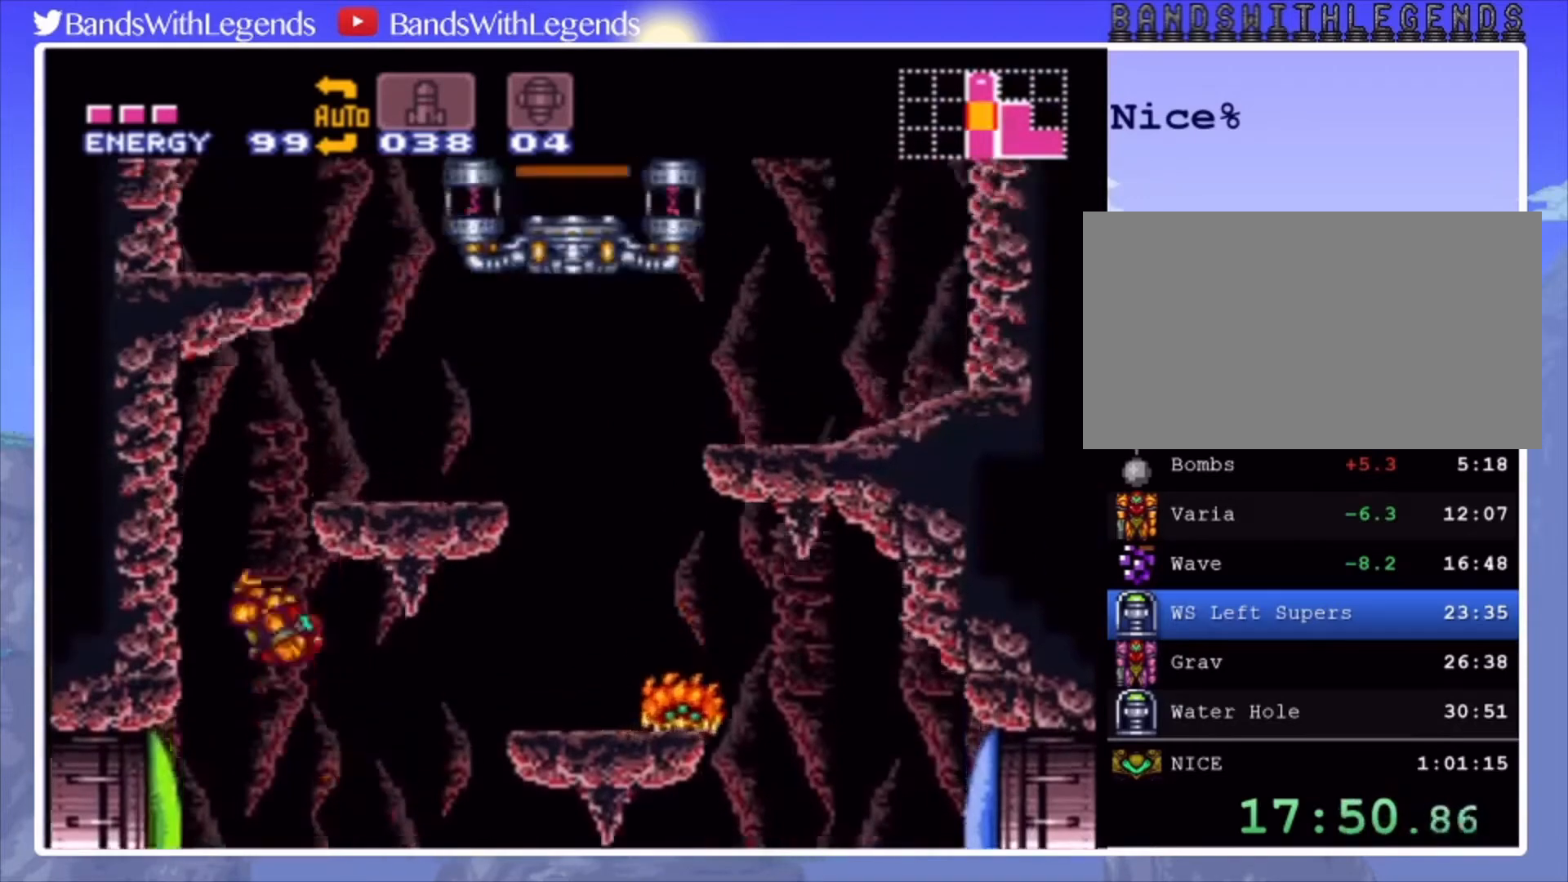
{"buttons": ["CROSS", "DPAD_RIGHT"], "events": [[33, "DPAD_RIGHT", "down"], [300, "CROSS", "up"], [300, "L2", "down"], [433, "L2", "up"], [467, "CROSS", "down"]]}
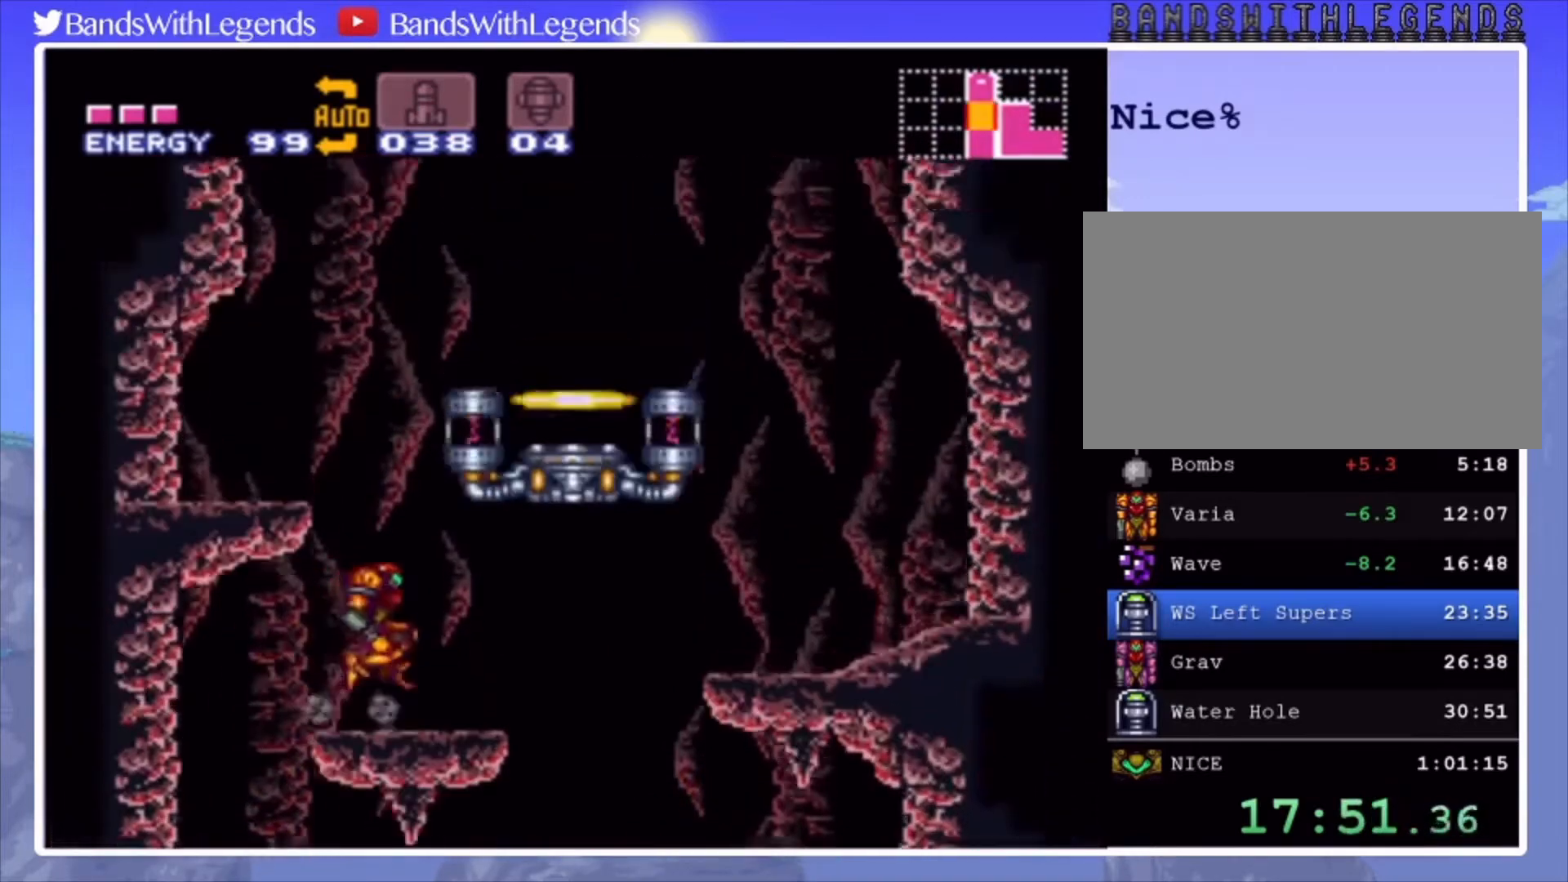
{"buttons": ["L2", "DPAD_RIGHT"], "events": [[333, "CROSS", "up"], [333, "L2", "down"]]}
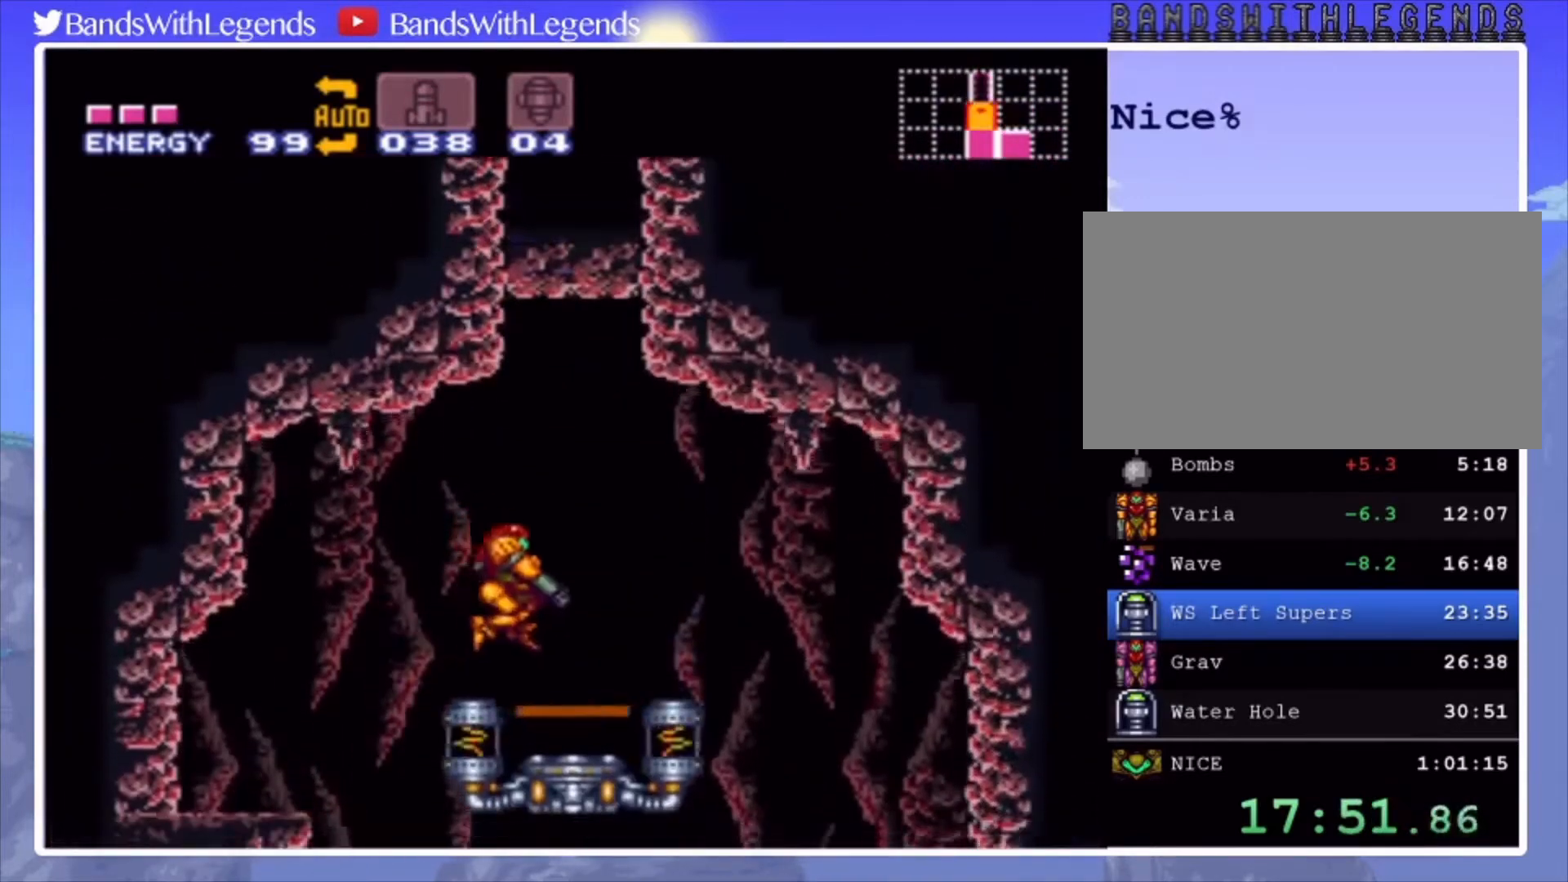
{"buttons": ["L2"], "events": [[167, "DPAD_RIGHT", "up"], [200, "DPAD_UP", "down"], [333, "DPAD_UP", "up"], [367, "DPAD_UP", "down"], [500, "DPAD_UP", "up"]]}
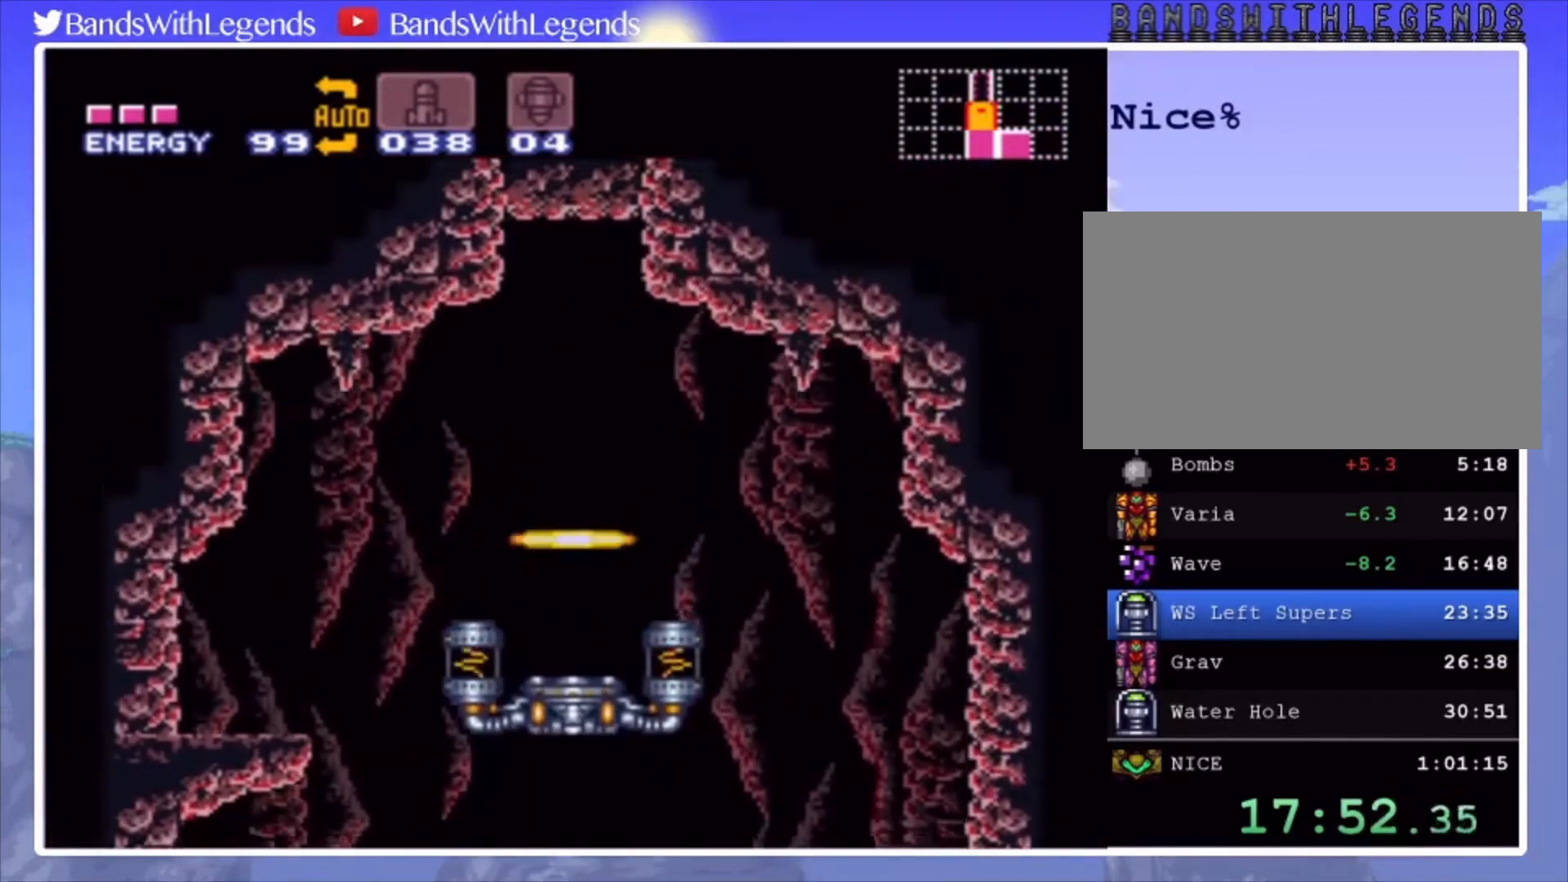
{"buttons": [], "events": [[133, "L2", "up"]]}